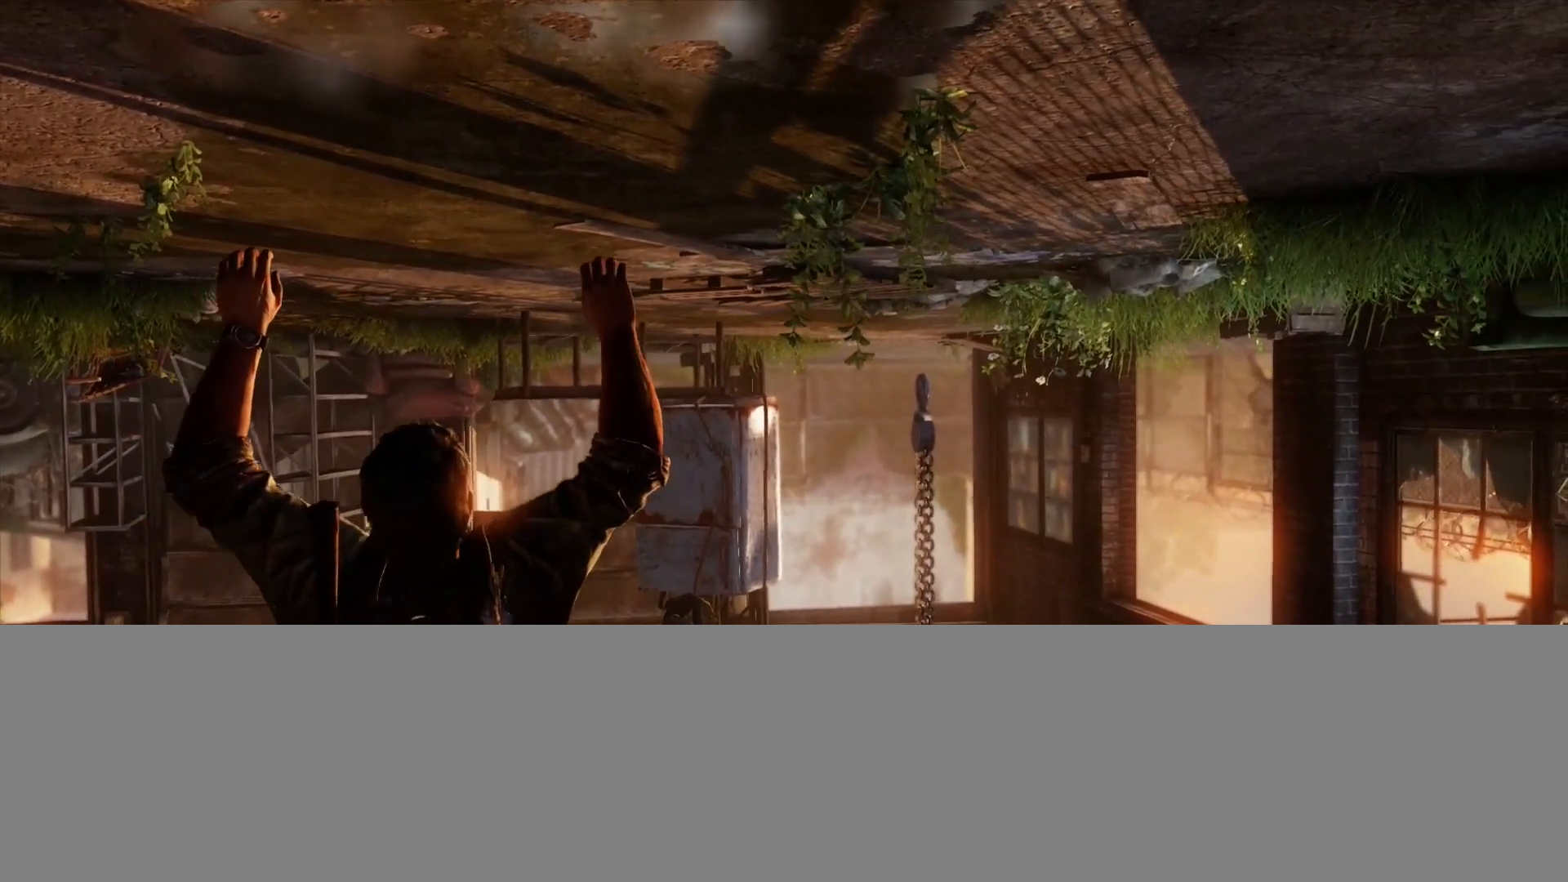
Gameplay with a controller (PlayStation layout); each line is a JSON object with the inputs held at the frame after it. "events" lists button and stick changes between this image and that frame as [ms after this image, input, new state], when the widget could be followed in between.
{"buttons": [], "left_stick": "center", "right_stick": "center", "events": [[300, "right_stick", "left"], [483, "right_stick", "center"]]}
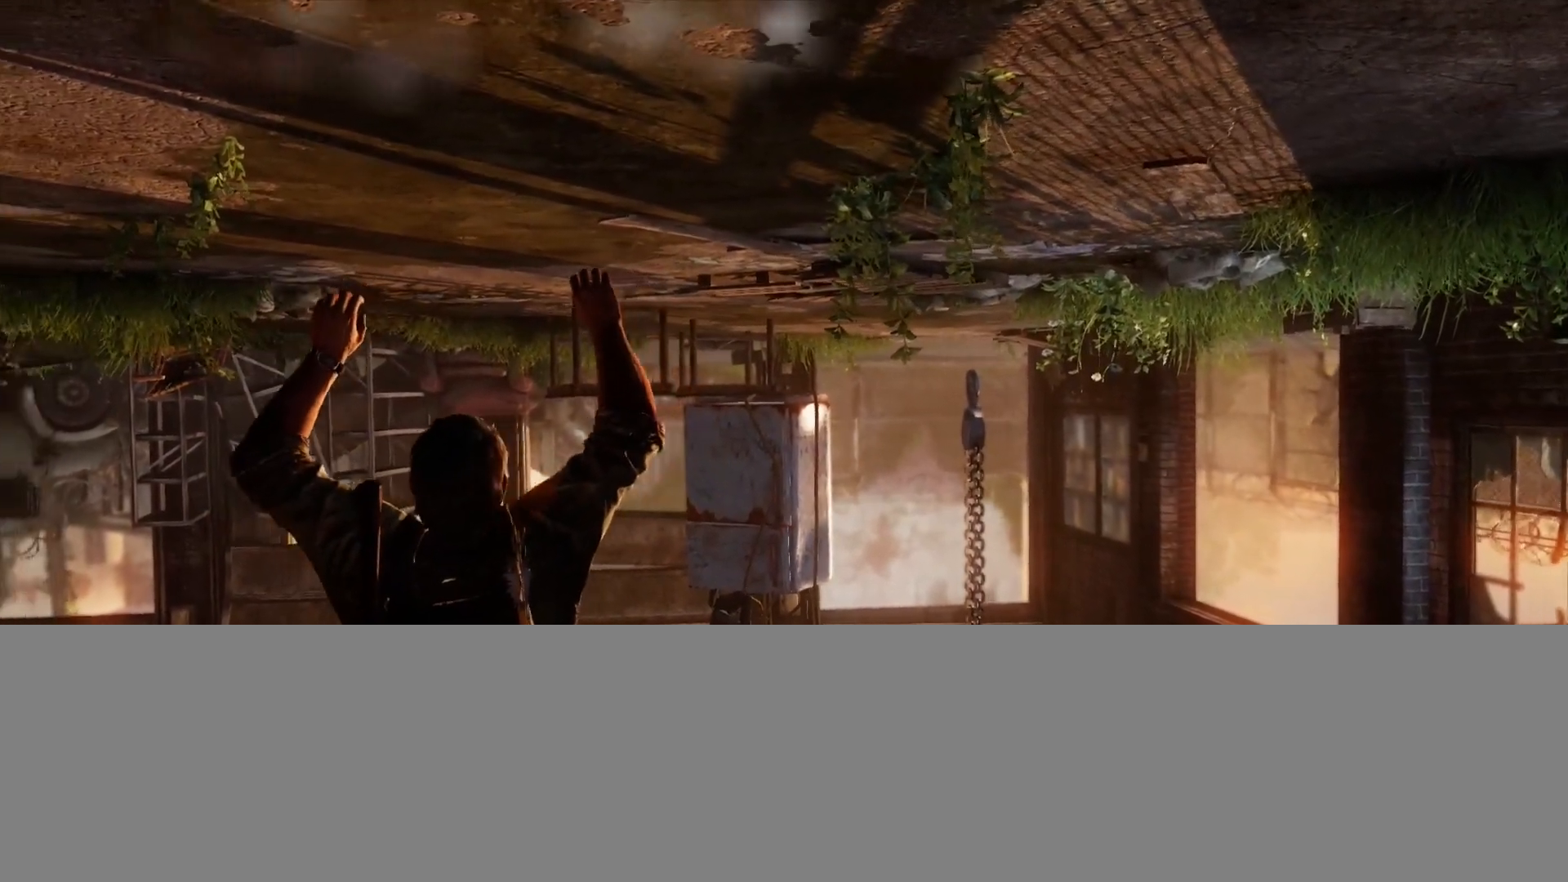
{"buttons": ["L1"], "left_stick": "center", "right_stick": "center", "events": [[283, "L1", "down"]]}
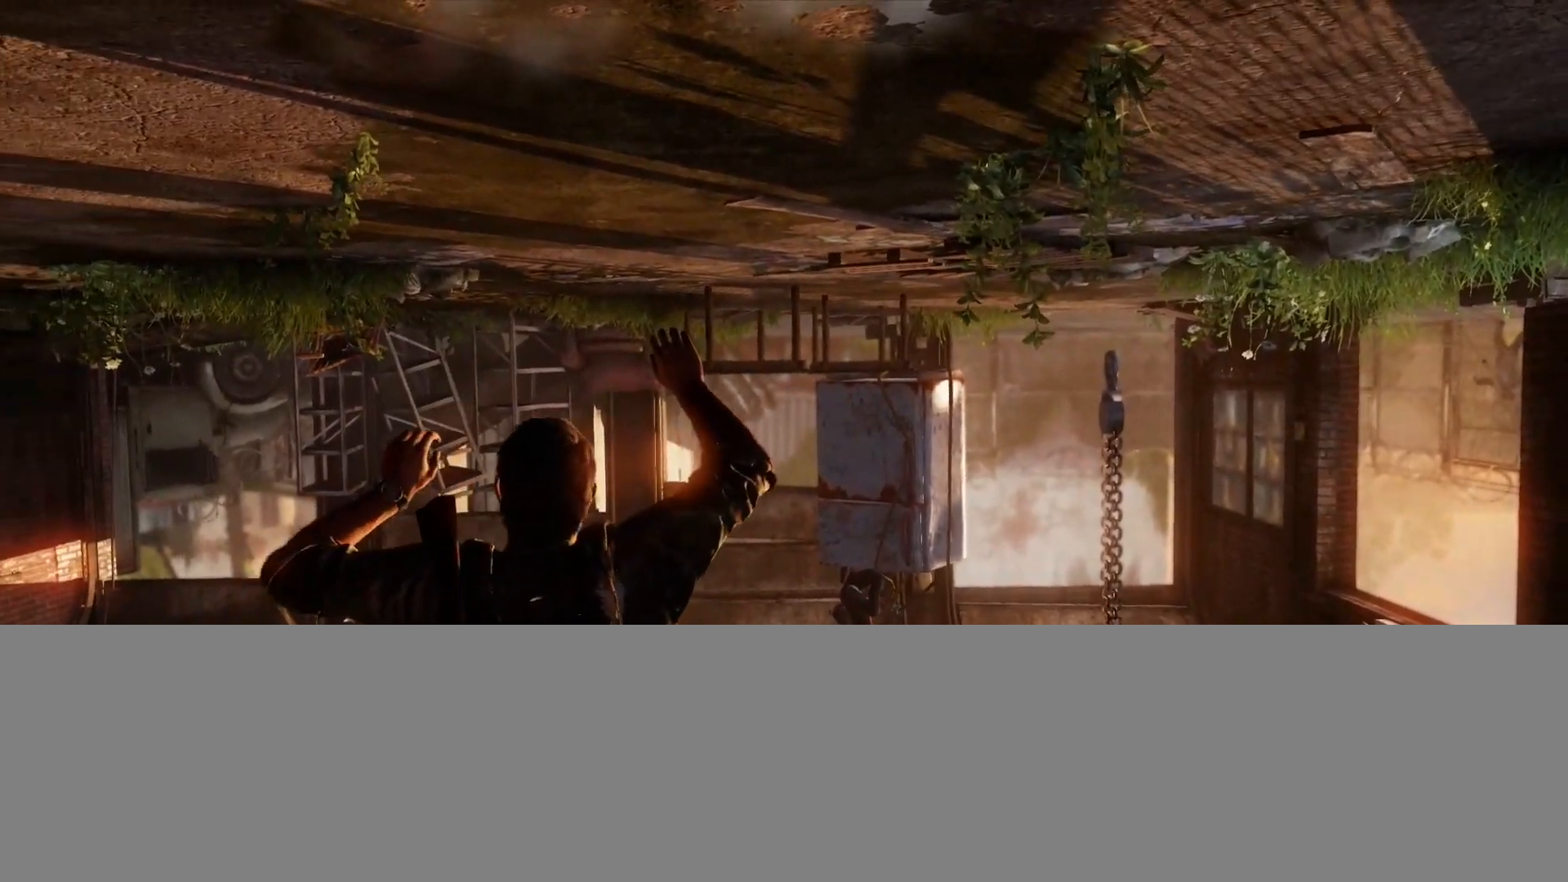
{"buttons": ["L1"], "left_stick": "center", "right_stick": "center", "events": [[100, "right_stick", "down-right"], [250, "right_stick", "center"]]}
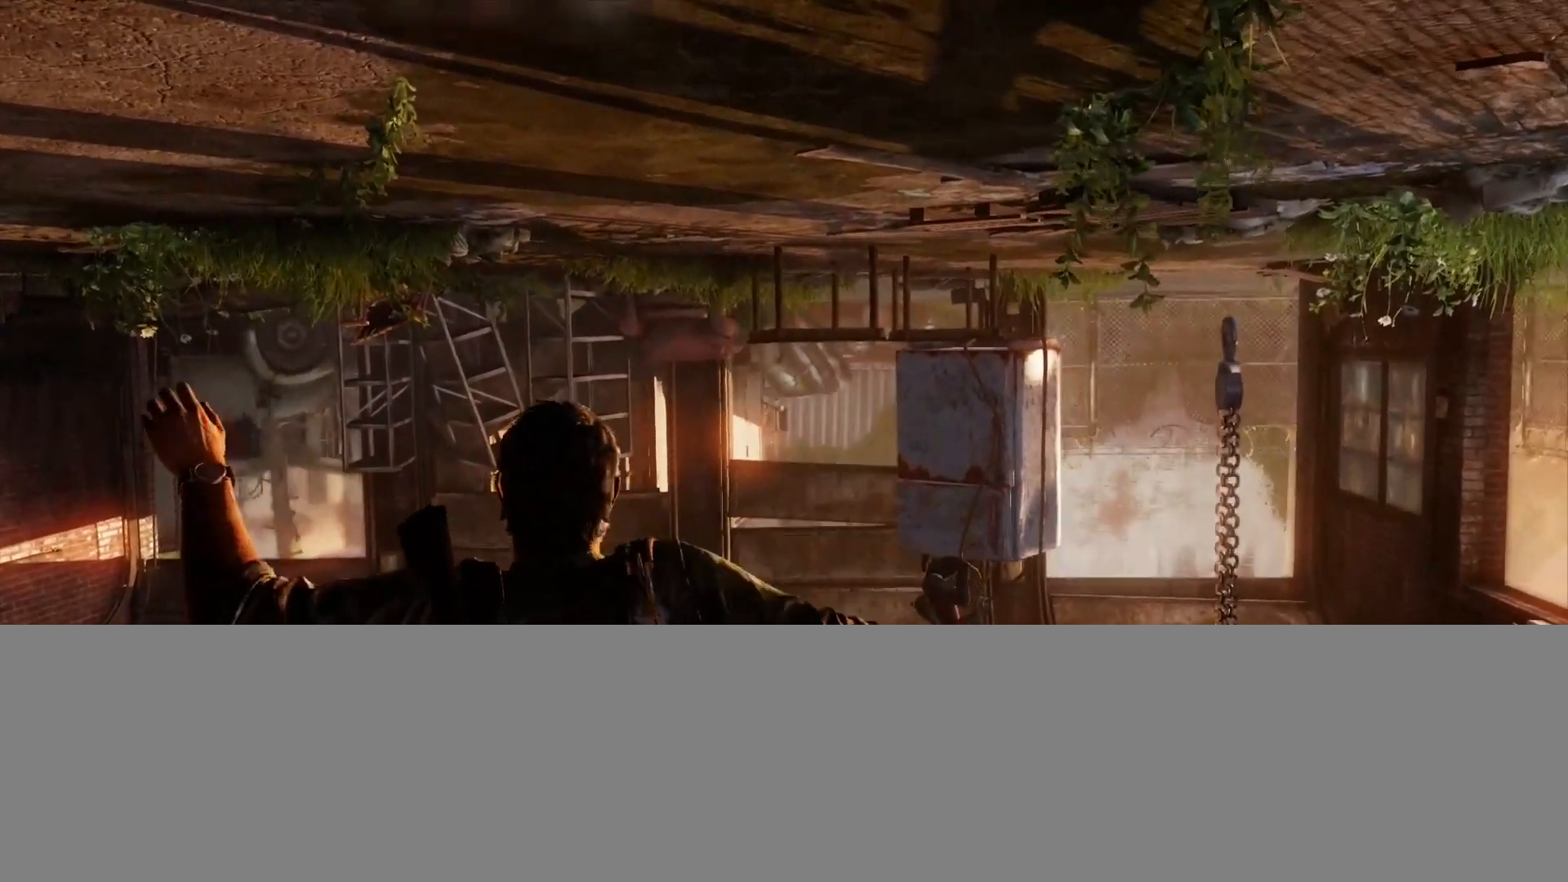
{"buttons": ["L1"], "left_stick": "center", "right_stick": "up-left", "events": [[33, "right_stick", "right"], [150, "right_stick", "center"], [333, "right_stick", "up-left"]]}
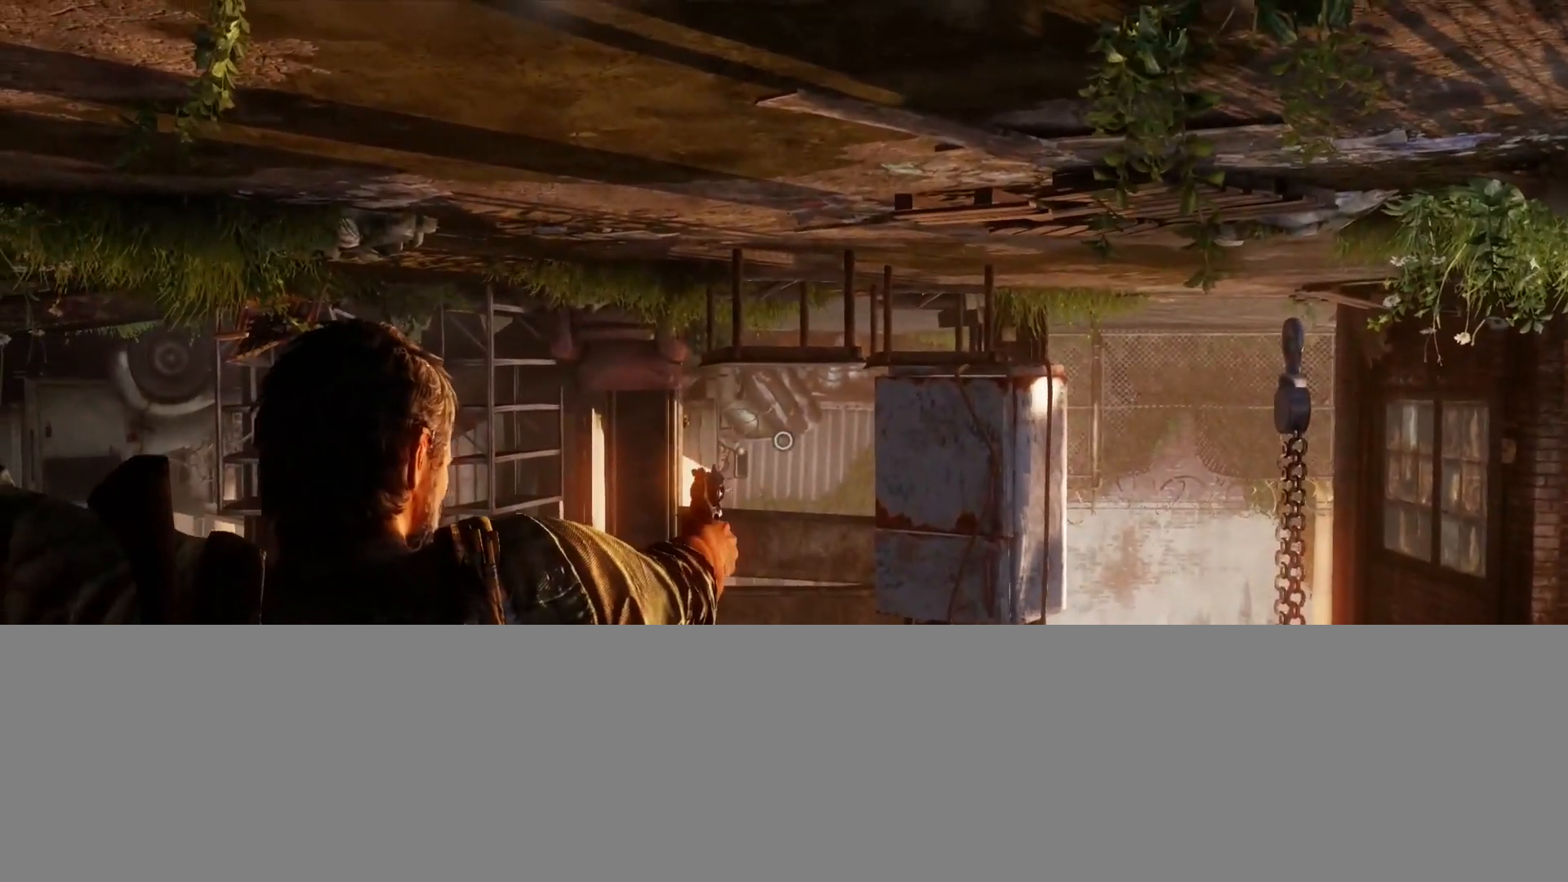
{"buttons": ["L1"], "left_stick": "center", "right_stick": "up-left", "events": [[50, "right_stick", "center"], [433, "right_stick", "up-left"]]}
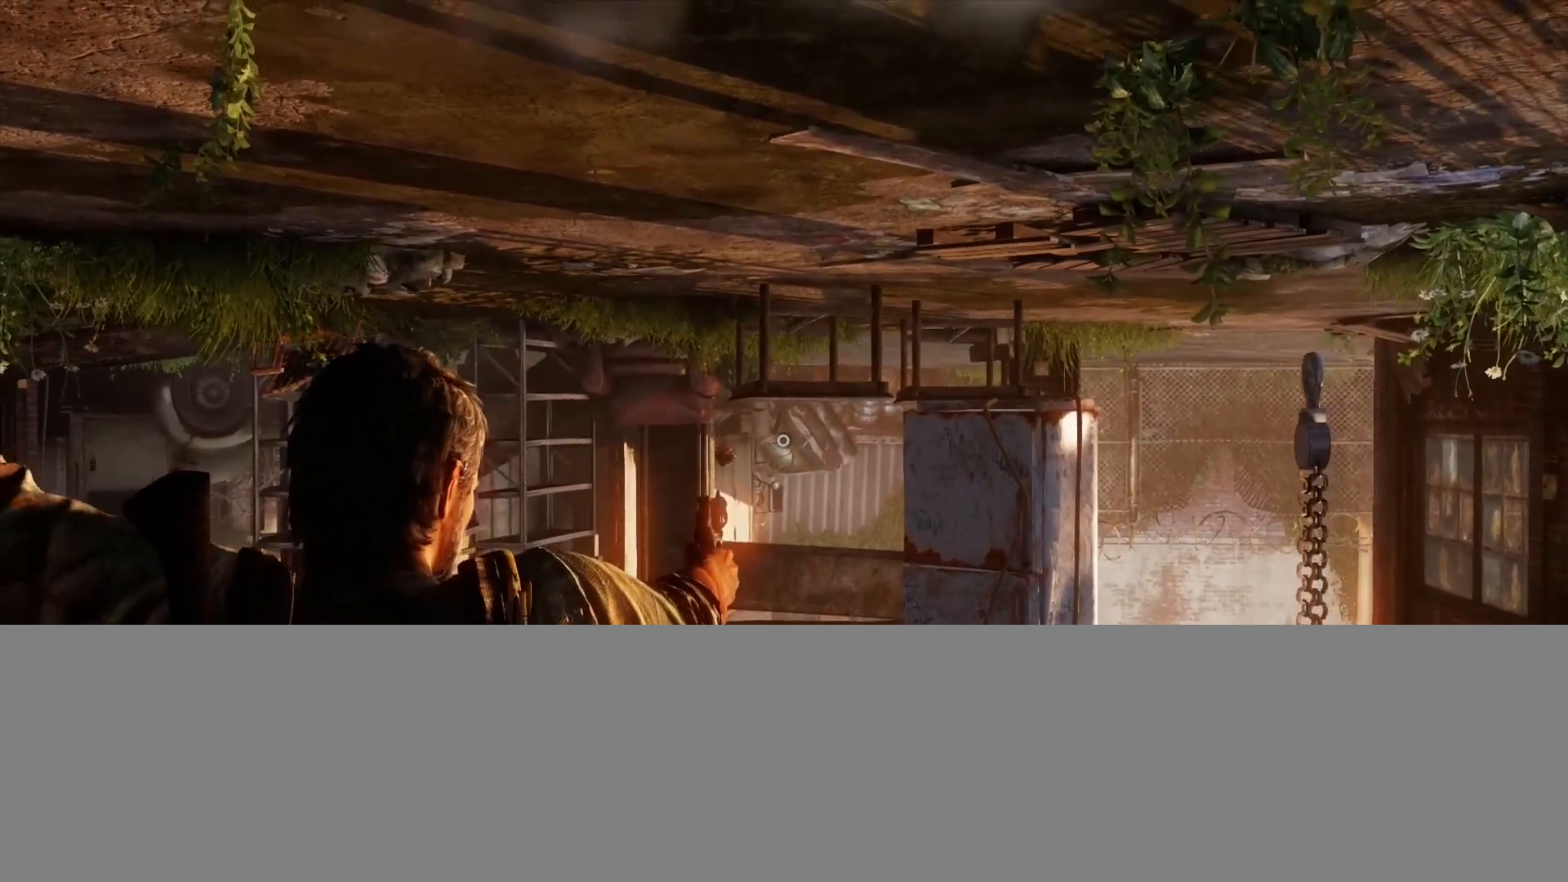
{"buttons": ["L1", "R1"], "left_stick": "center", "right_stick": "up-left", "events": [[450, "R1", "down"]]}
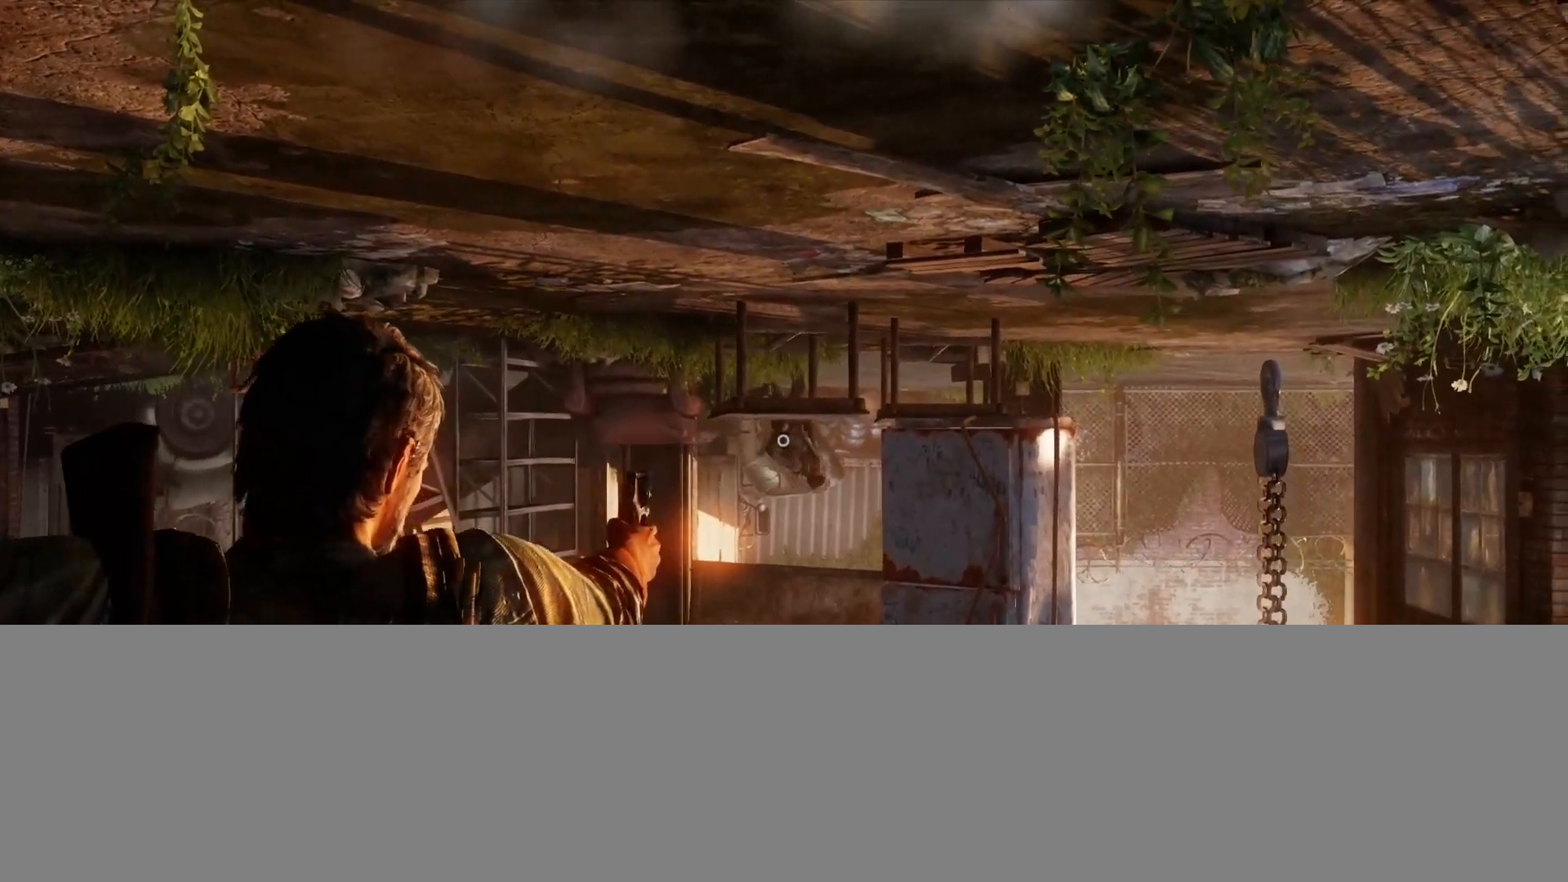
{"buttons": ["L1"], "left_stick": "center", "right_stick": "up-left", "events": [[33, "R1", "up"], [67, "right_stick", "center"], [350, "right_stick", "up-left"]]}
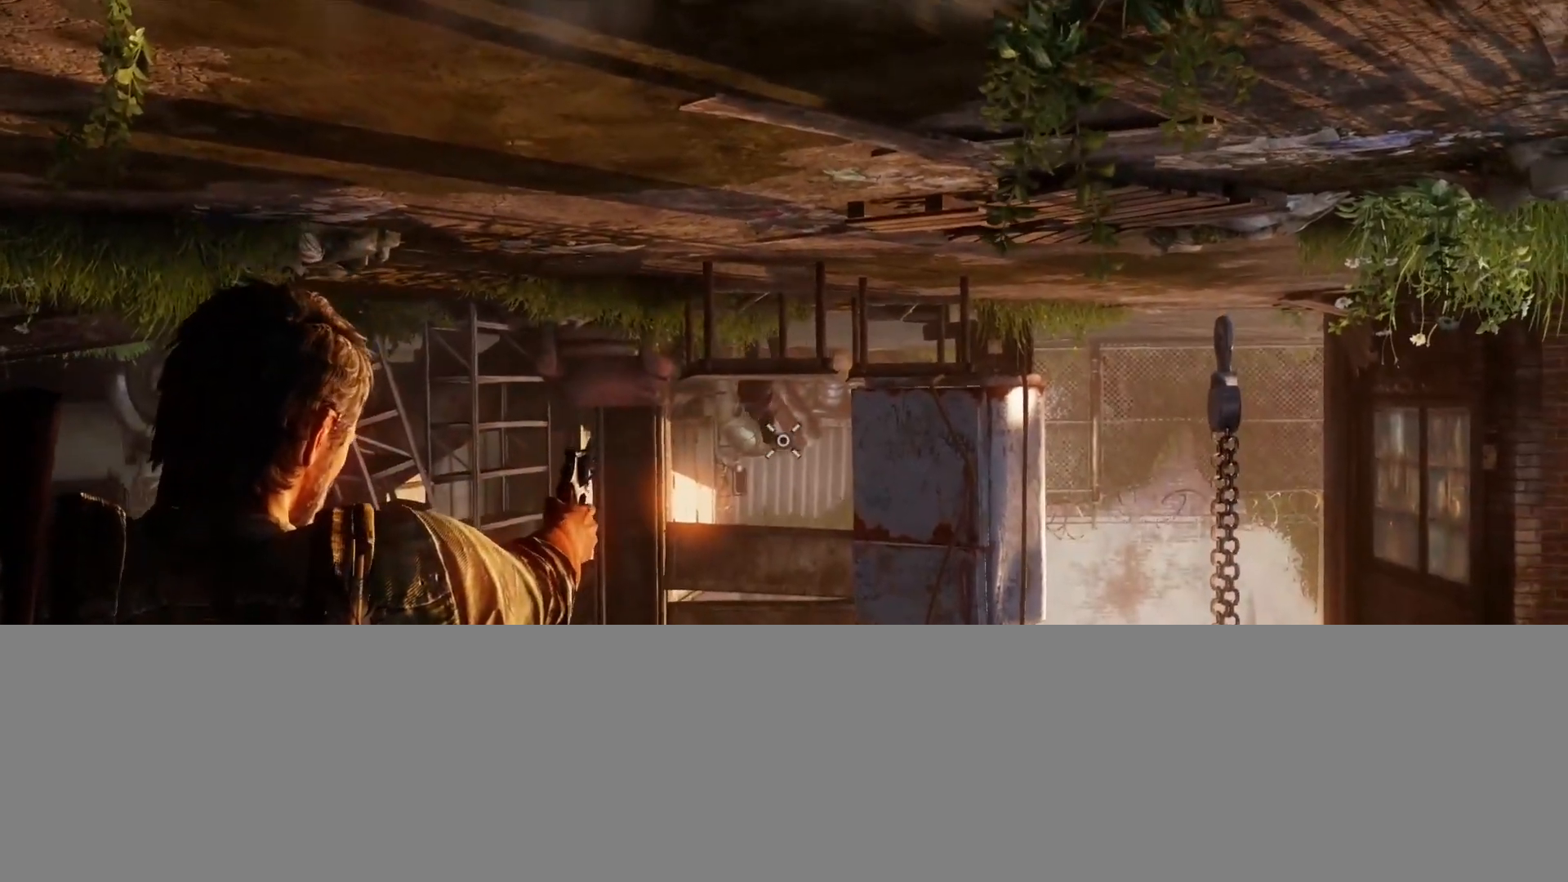
{"buttons": ["R1"], "left_stick": "center", "right_stick": "down-right", "events": [[67, "R1", "down"], [167, "R1", "up"], [200, "right_stick", "center"], [217, "L1", "up"], [350, "right_stick", "down-right"], [400, "R1", "down"]]}
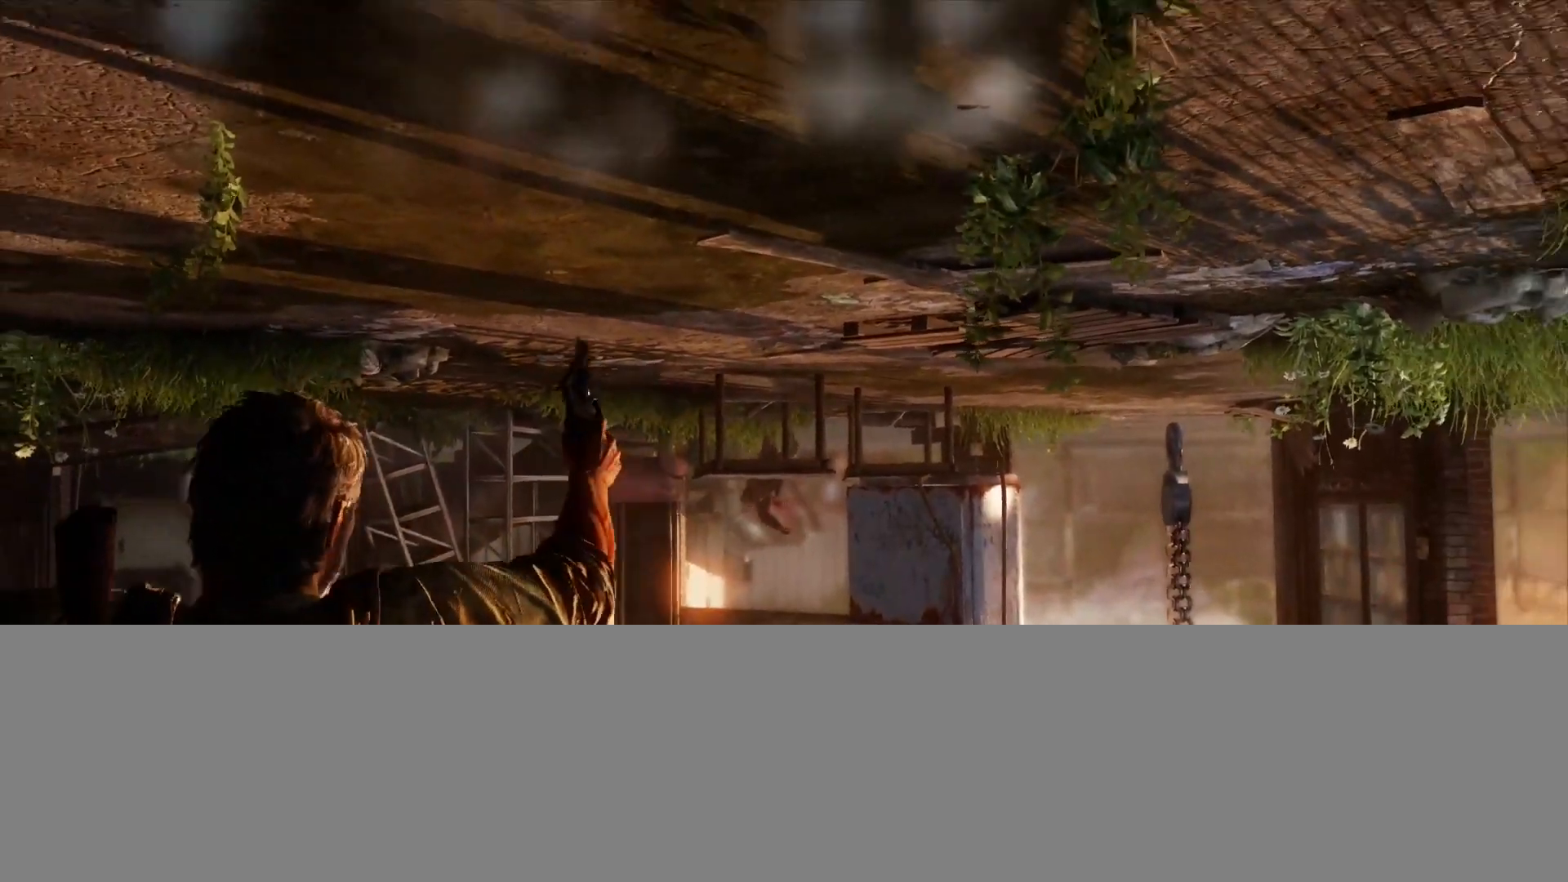
{"buttons": [], "left_stick": "center", "right_stick": "center", "events": [[17, "R1", "up"], [133, "R1", "down"], [233, "R1", "up"], [350, "R1", "down"], [367, "right_stick", "right"], [467, "R1", "up"], [467, "right_stick", "center"]]}
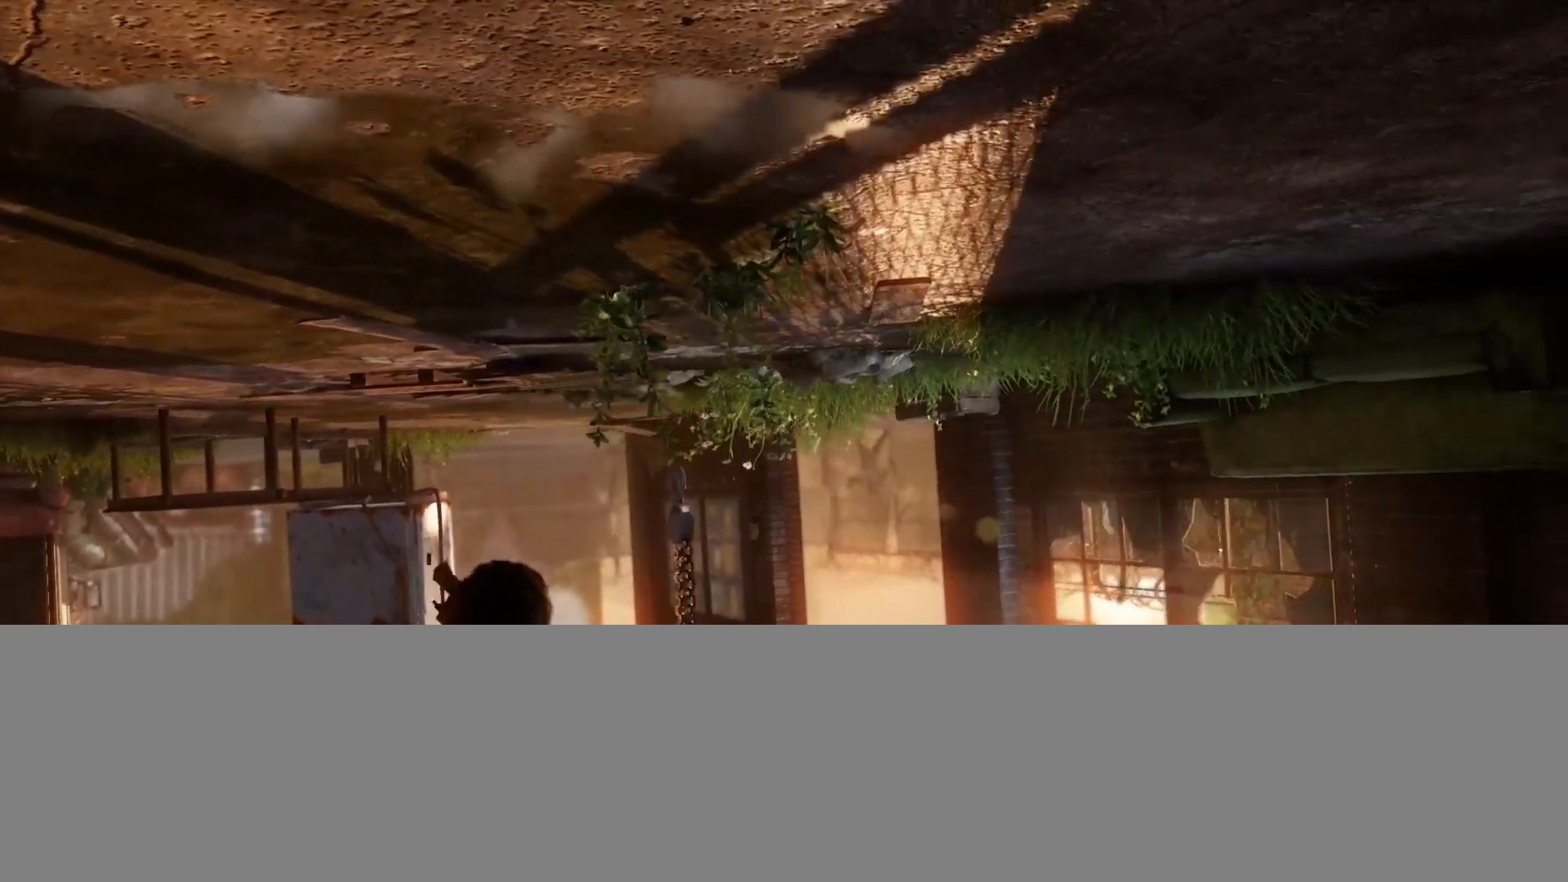
{"buttons": ["R3"], "left_stick": "center", "right_stick": "center", "events": [[250, "R3", "down"], [350, "R3", "up"], [450, "R3", "down"]]}
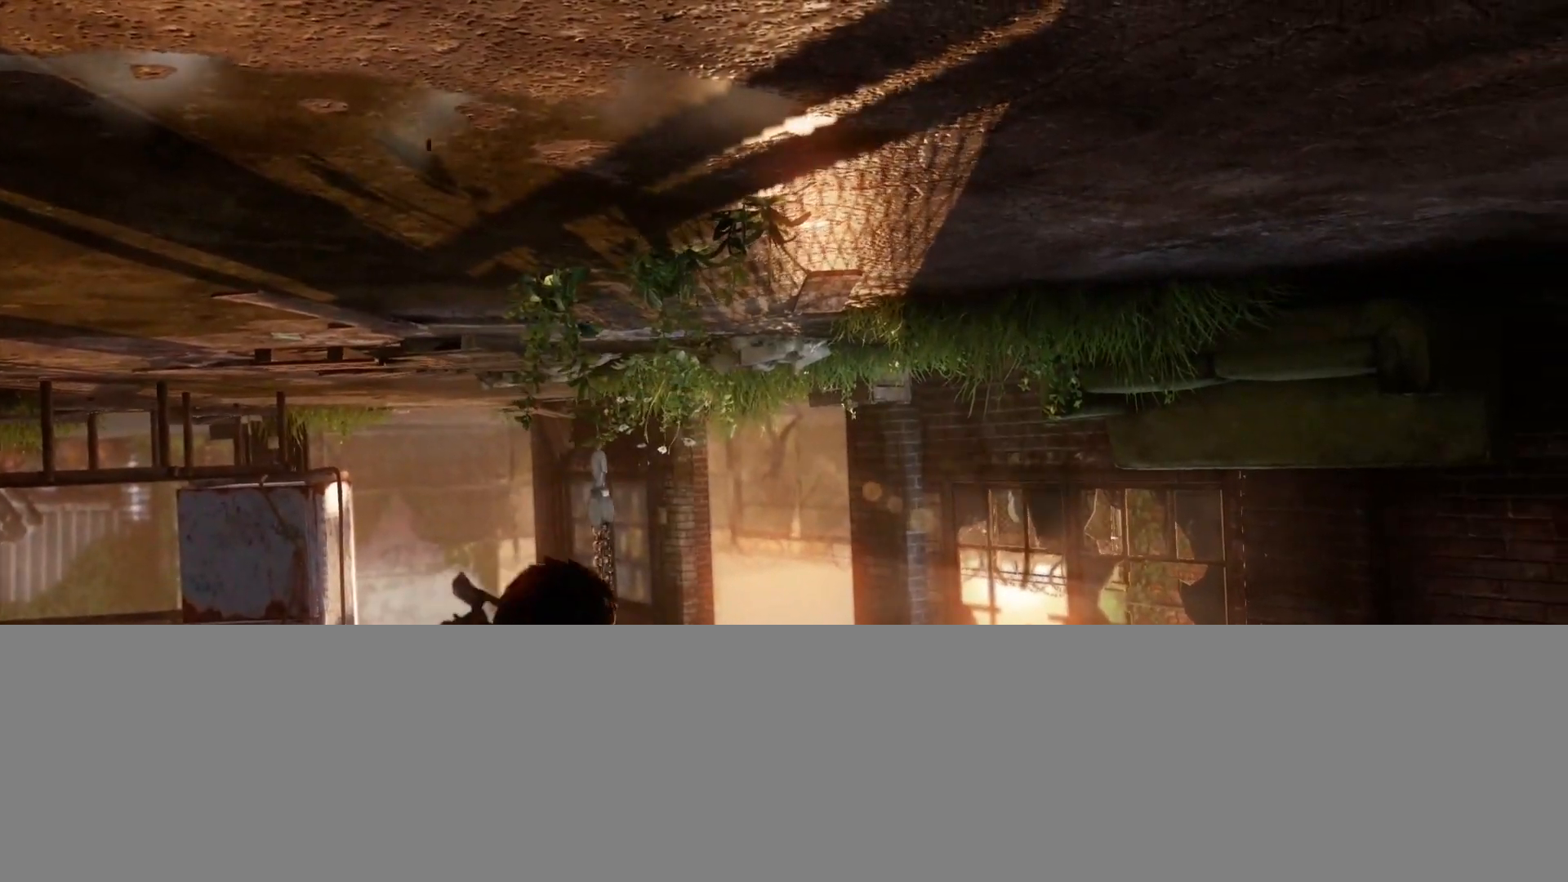
{"buttons": ["R1"], "left_stick": "center", "right_stick": "center", "events": [[50, "R3", "up"], [133, "R3", "down"], [233, "R3", "up"], [317, "R3", "down"], [417, "R3", "up"], [450, "R1", "down"]]}
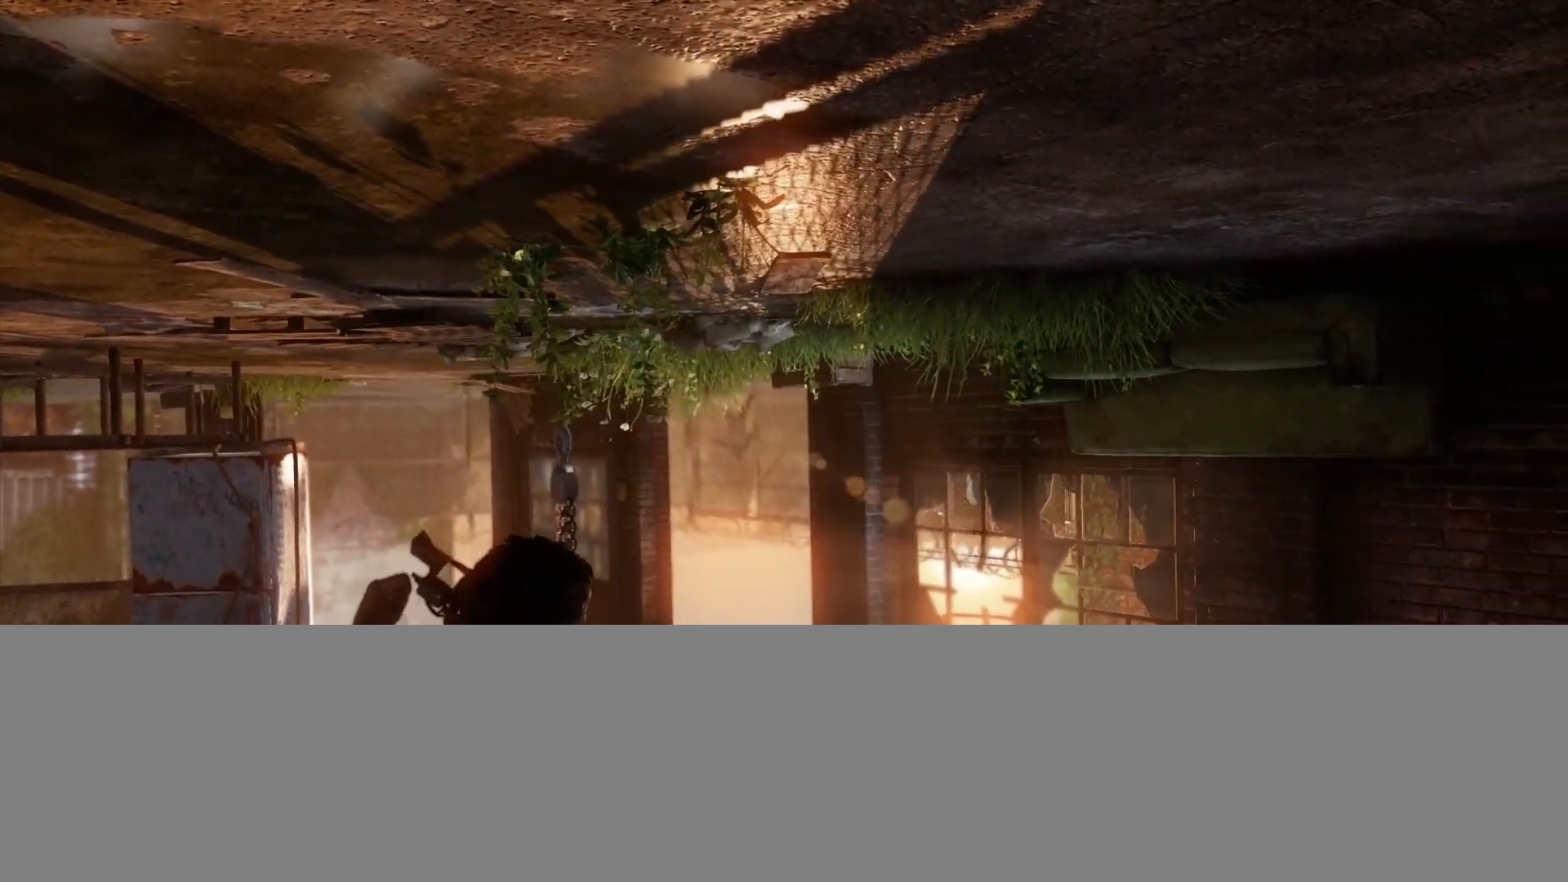
{"buttons": ["R1"], "left_stick": "center", "right_stick": "center", "events": [[67, "R1", "up"], [200, "R1", "down"], [300, "R1", "up"], [433, "R1", "down"]]}
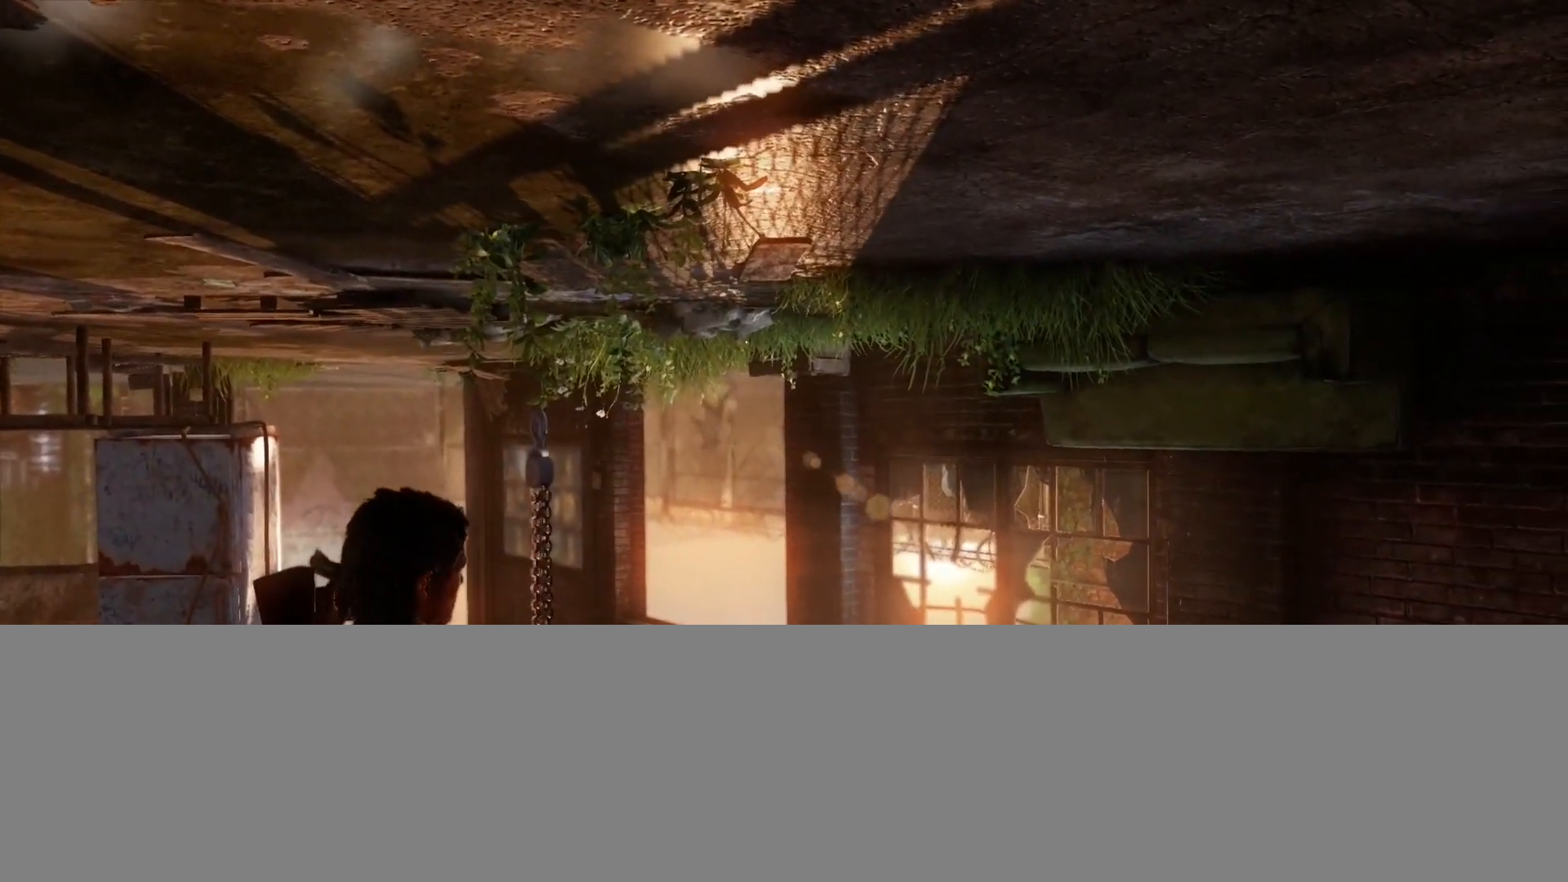
{"buttons": [], "left_stick": "center", "right_stick": "center", "events": [[33, "R1", "up"], [200, "R1", "down"], [317, "R1", "up"]]}
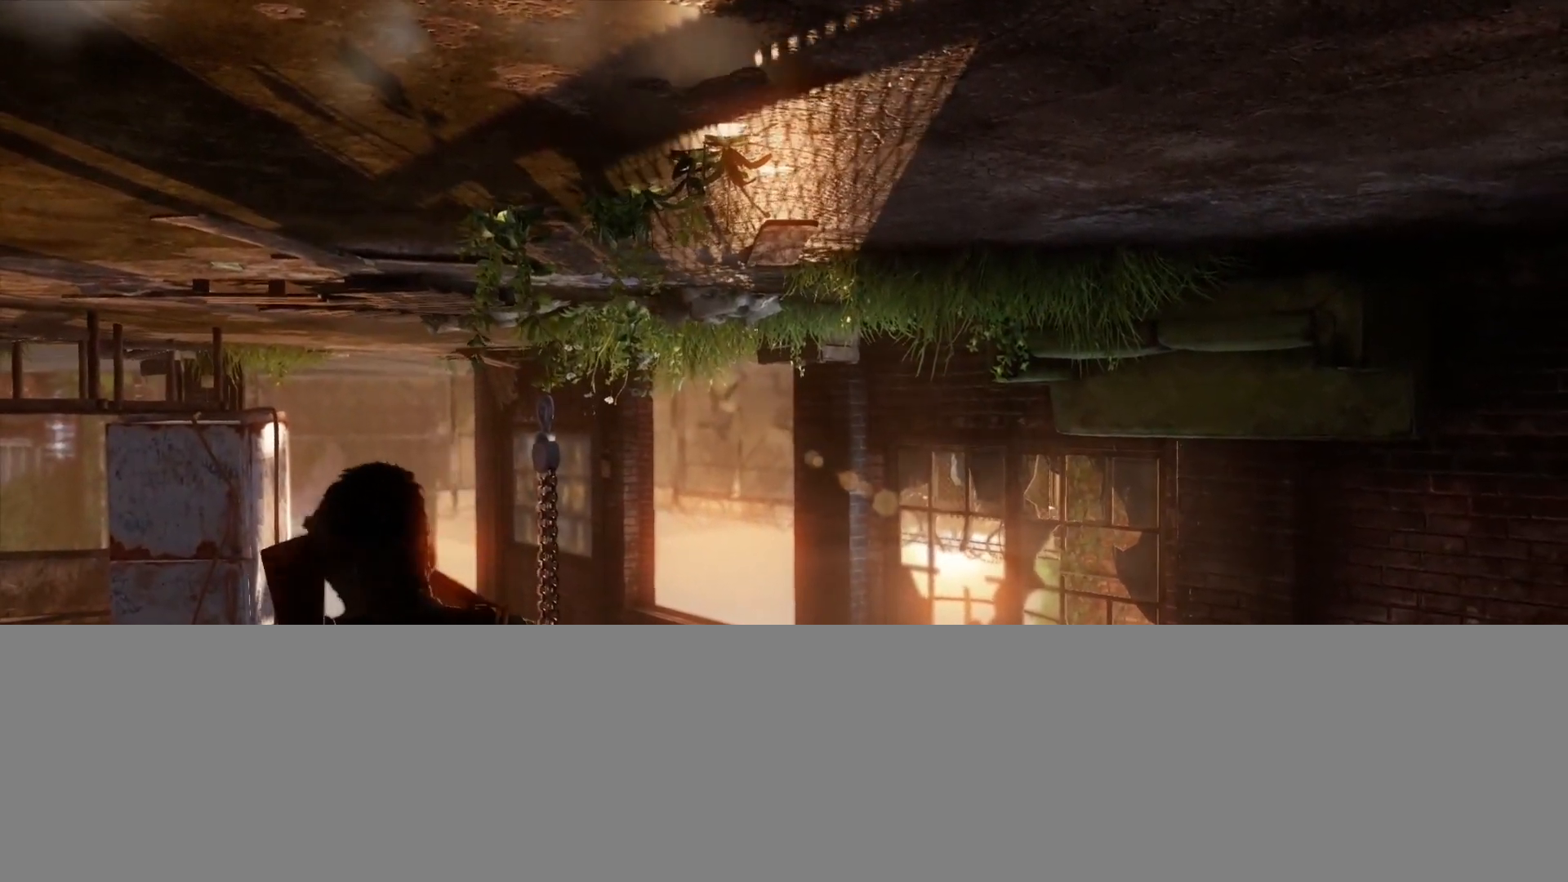
{"buttons": [], "left_stick": "center", "right_stick": "left", "events": [[50, "right_stick", "right"], [167, "right_stick", "center"], [400, "right_stick", "left"]]}
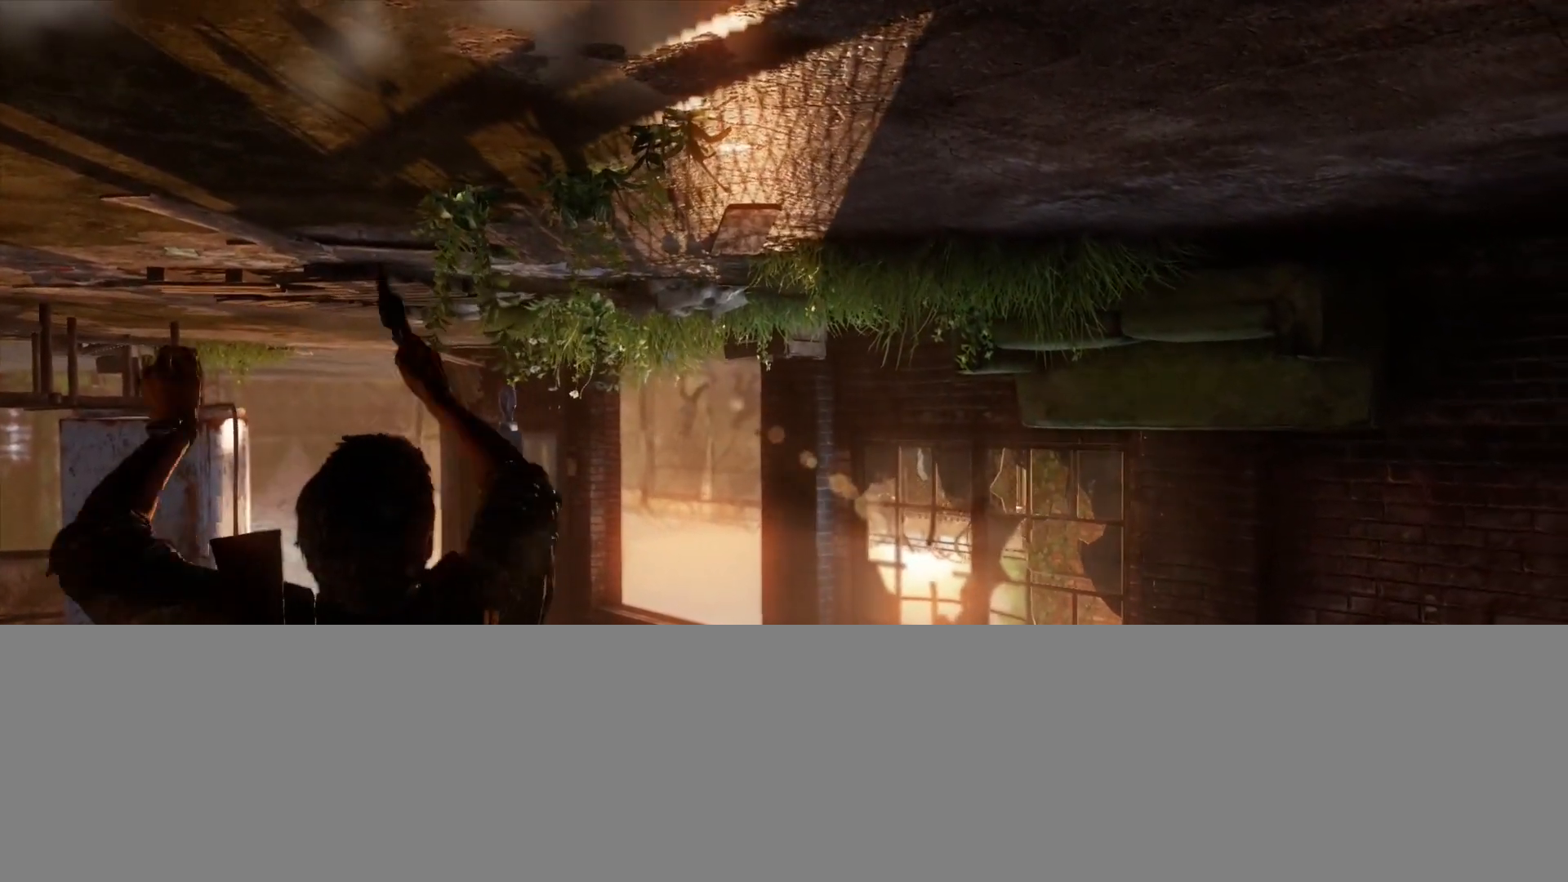
{"buttons": [], "left_stick": "center", "right_stick": "center", "events": [[17, "right_stick", "center"], [250, "right_stick", "left"], [417, "right_stick", "center"]]}
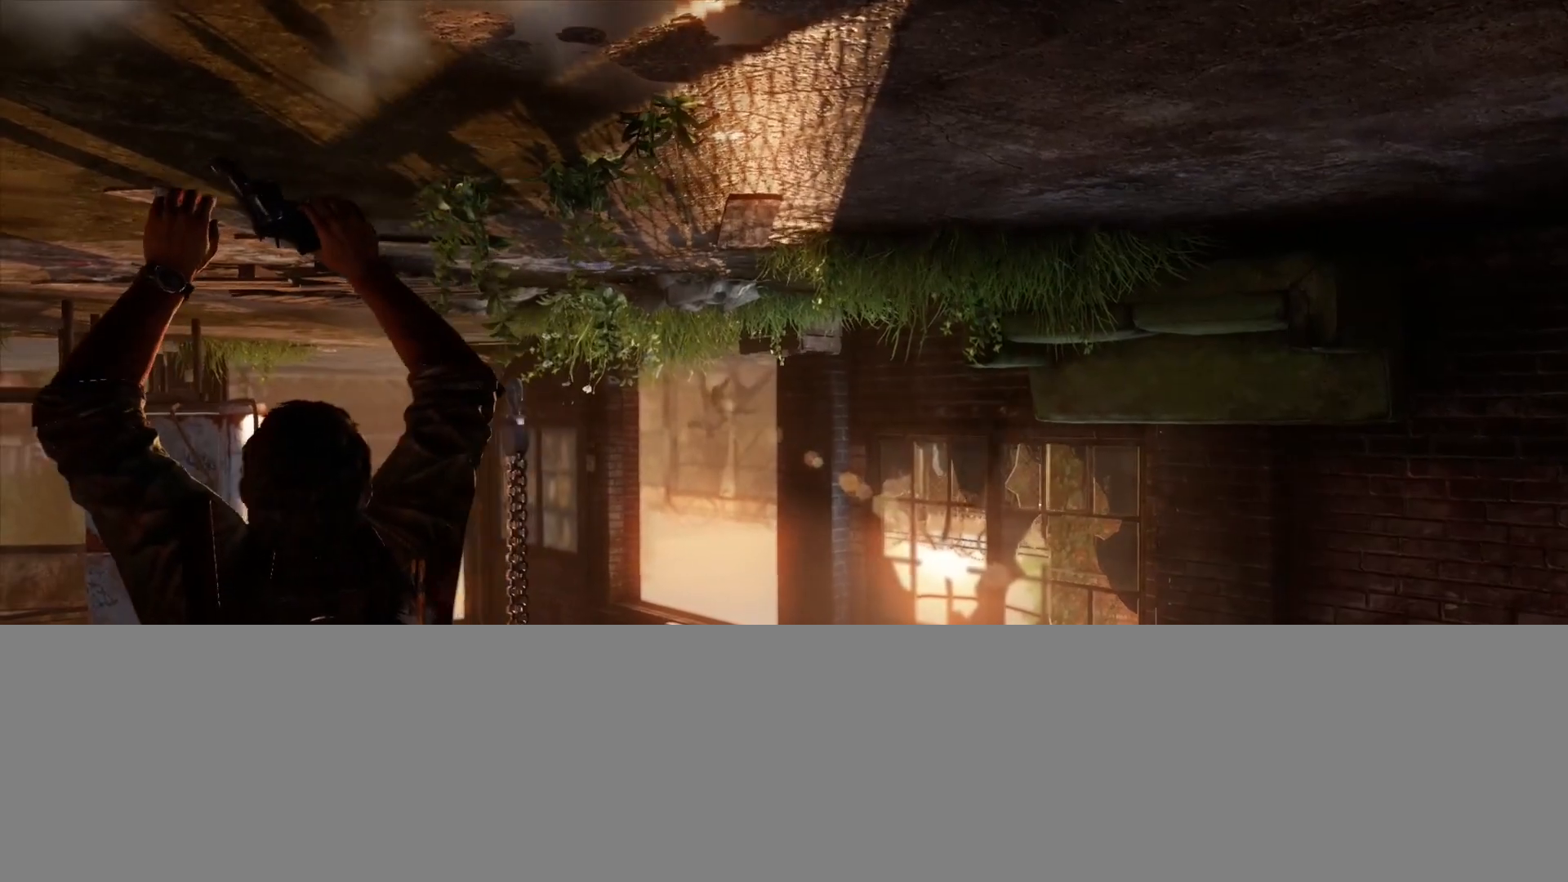
{"buttons": ["L1"], "left_stick": "center", "right_stick": "center", "events": [[133, "right_stick", "up-left"], [217, "right_stick", "center"], [367, "L1", "down"]]}
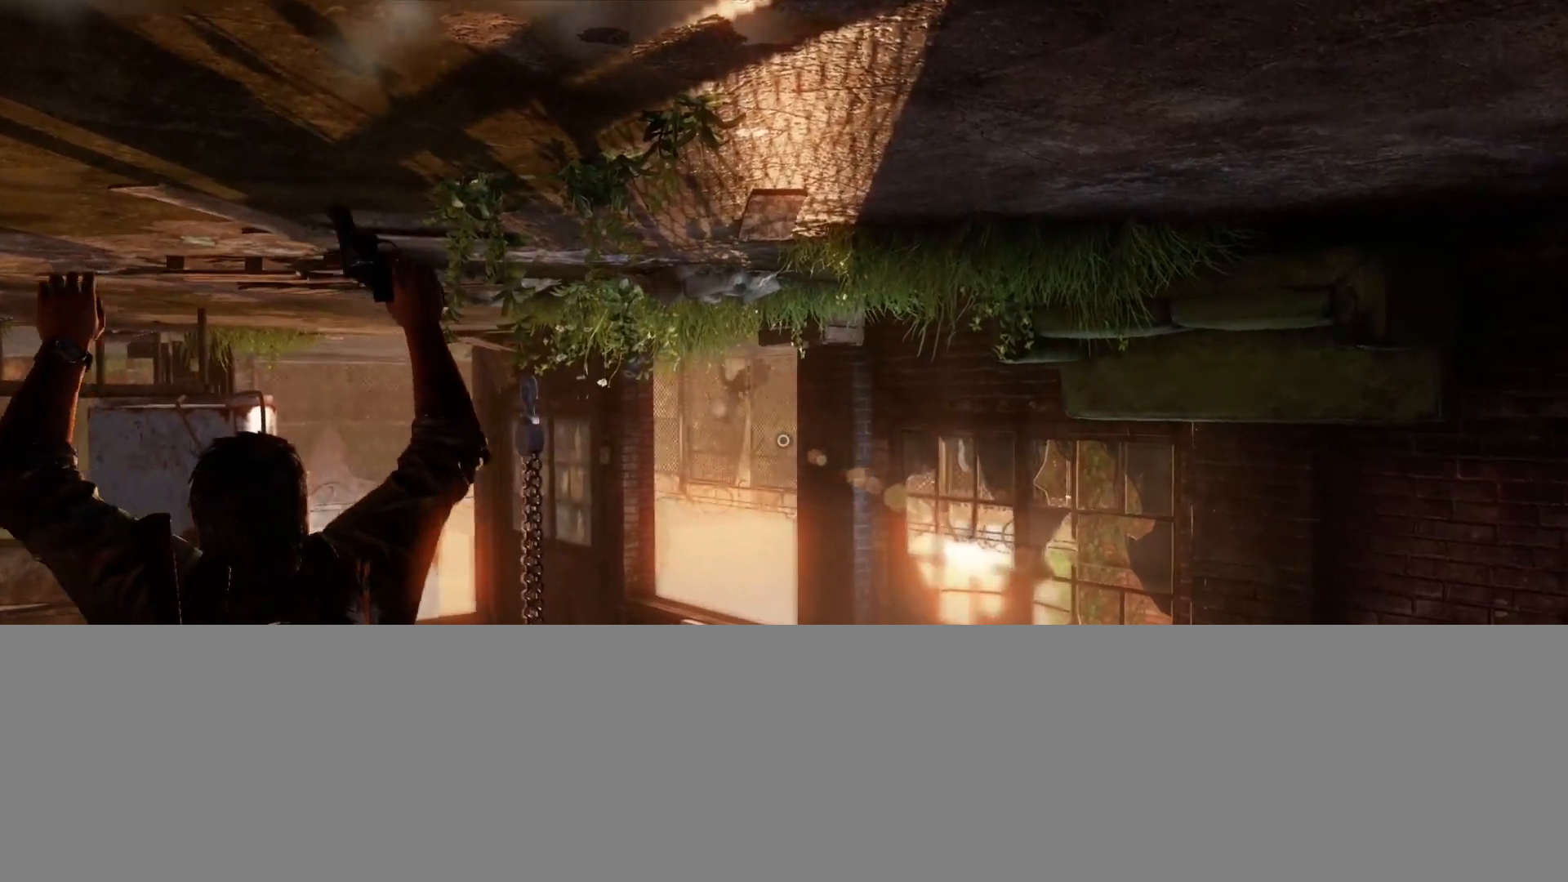
{"buttons": ["L1"], "left_stick": "center", "right_stick": "center", "events": [[367, "right_stick", "up"], [500, "right_stick", "center"]]}
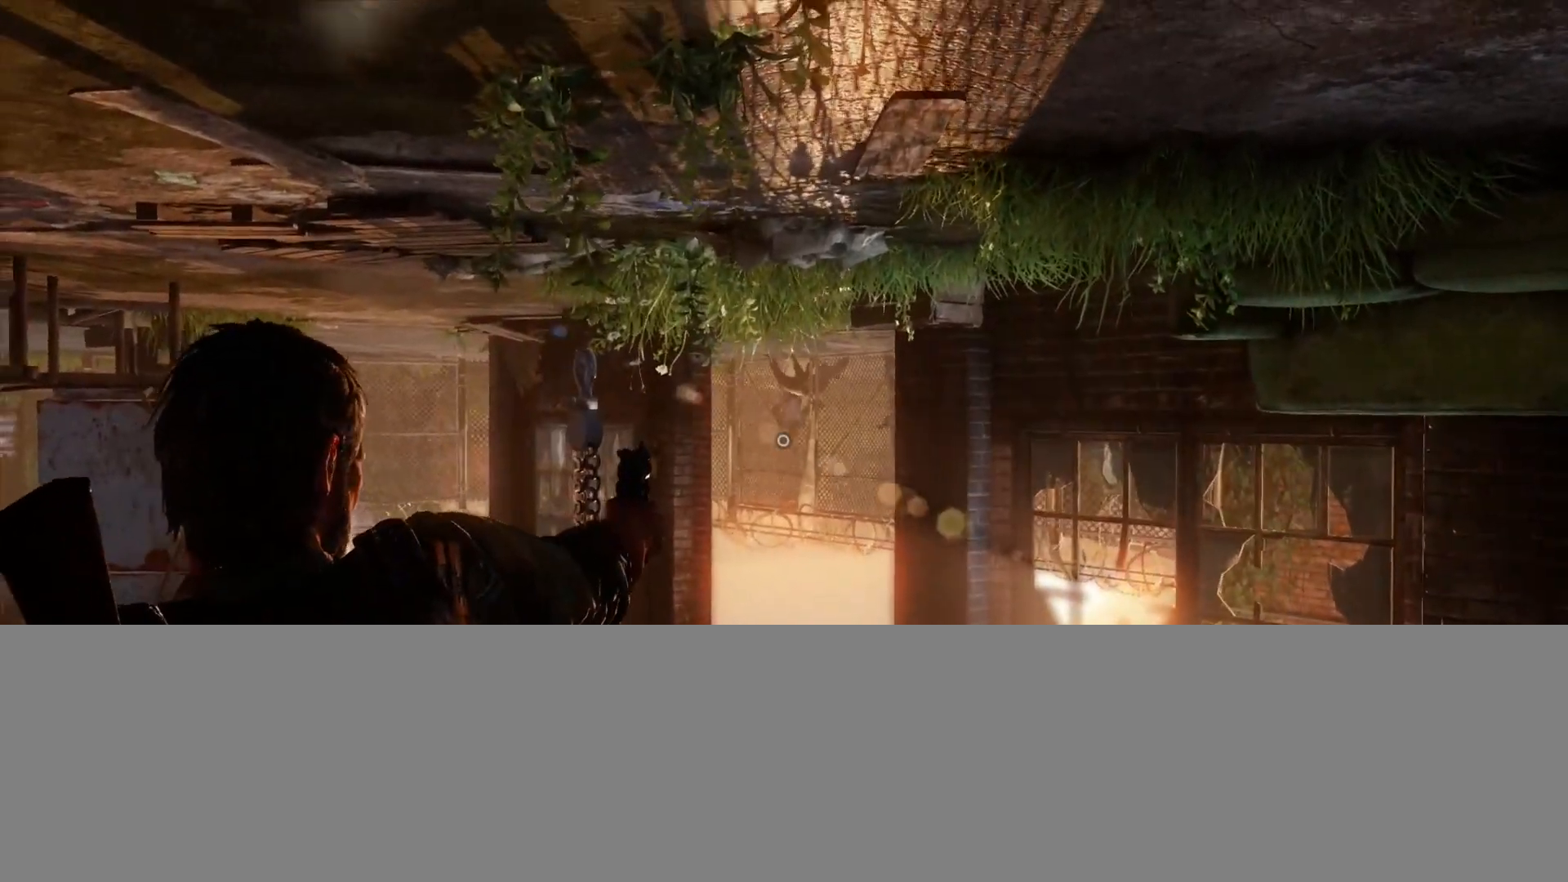
{"buttons": ["L1"], "left_stick": "center", "right_stick": "center", "events": [[217, "right_stick", "right"], [333, "right_stick", "center"]]}
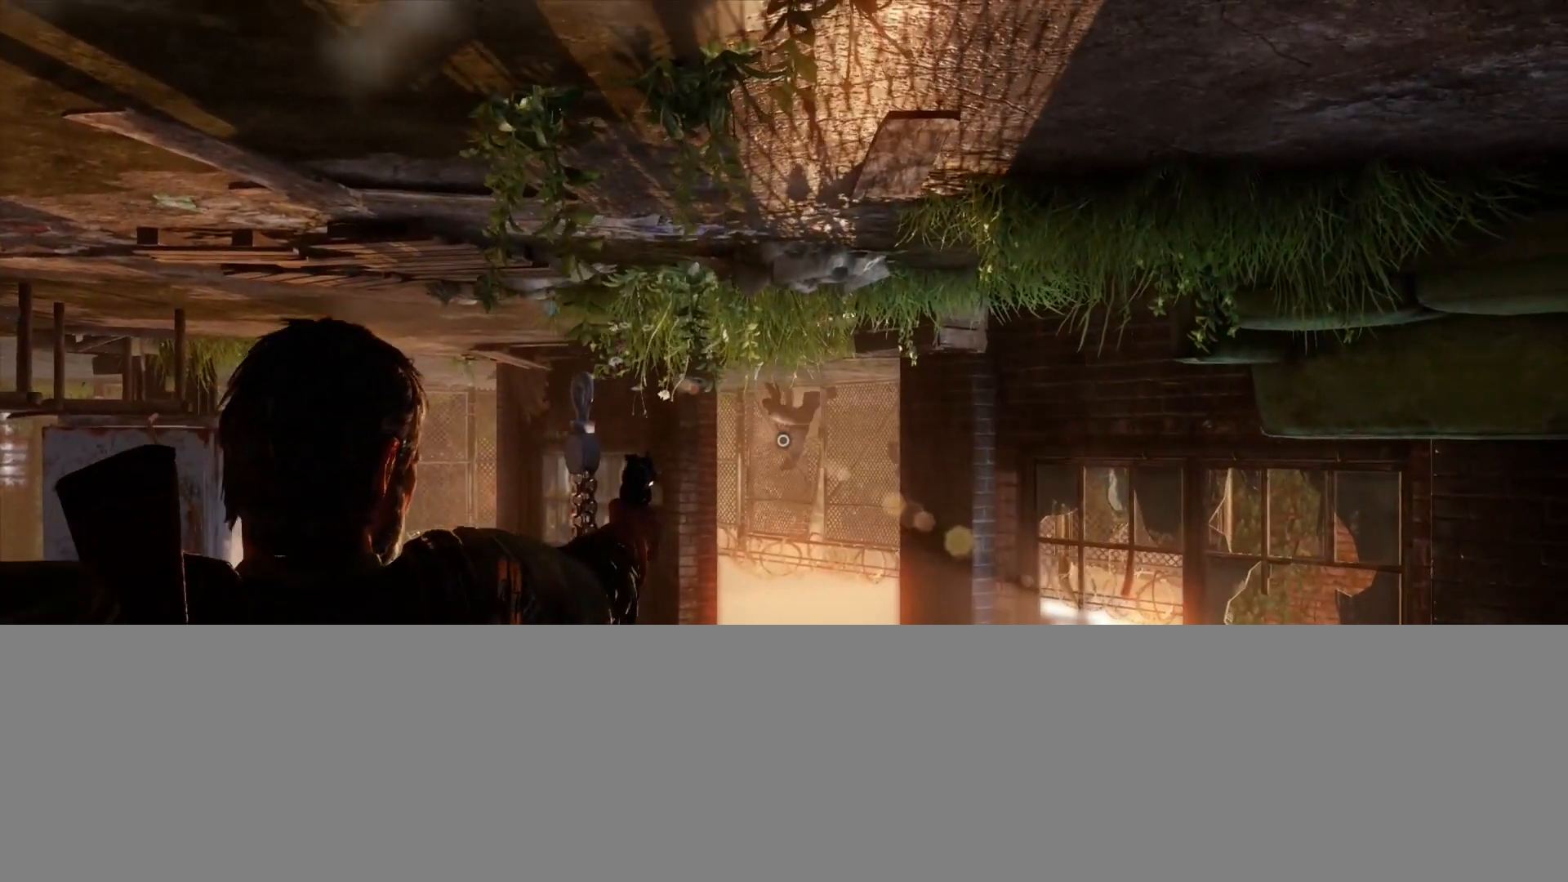
{"buttons": ["L1"], "left_stick": "center", "right_stick": "up-left", "events": [[467, "right_stick", "up-left"]]}
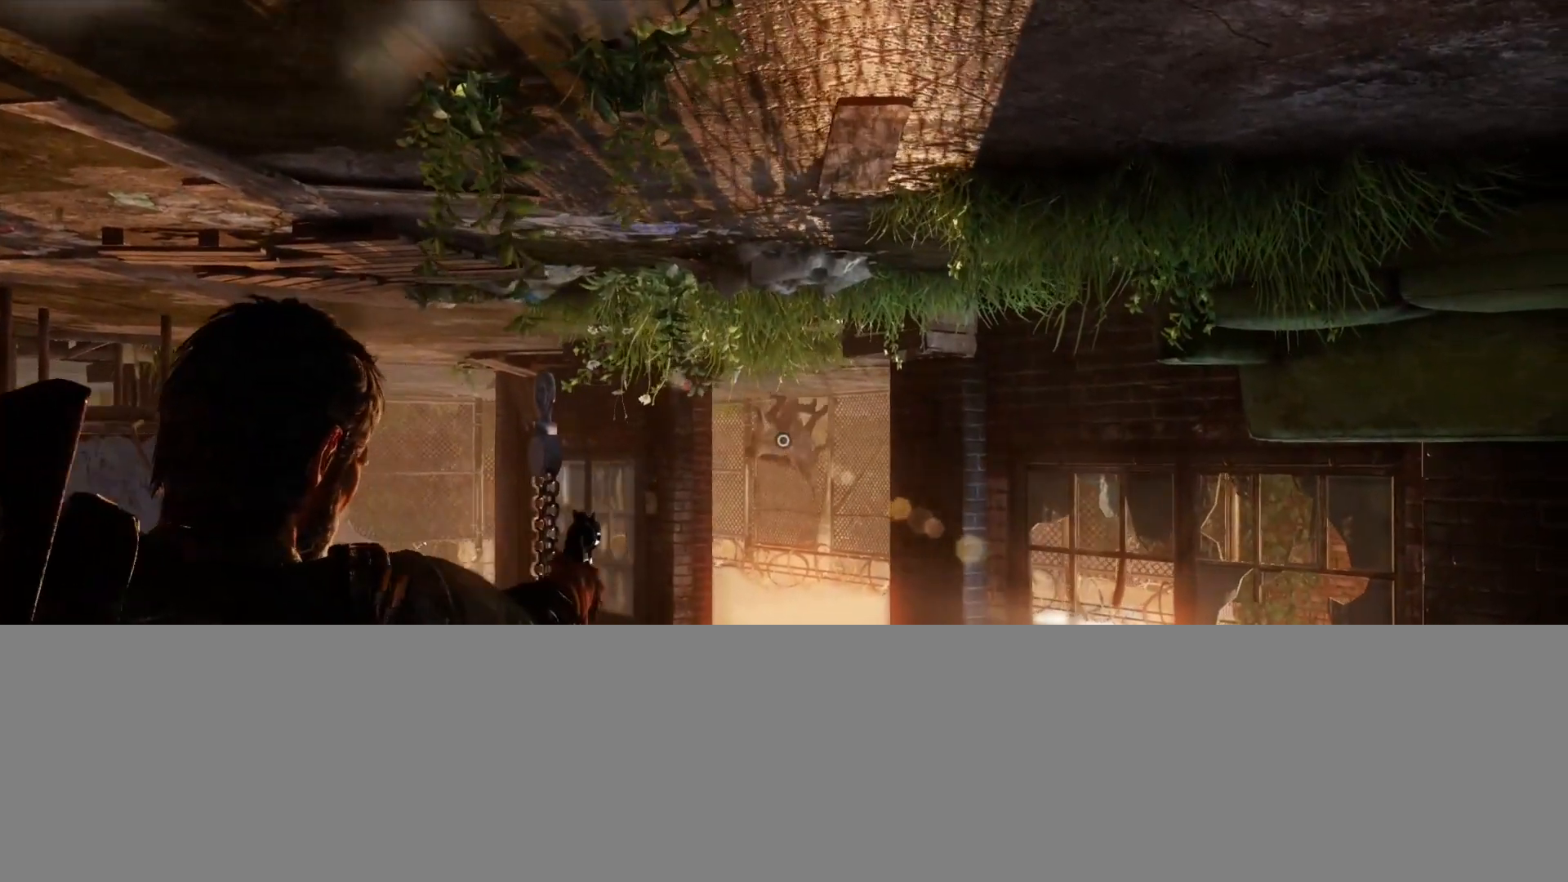
{"buttons": ["L1"], "left_stick": "center", "right_stick": "right", "events": [[367, "R1", "down"], [400, "right_stick", "center"], [450, "R1", "up"], [483, "right_stick", "right"]]}
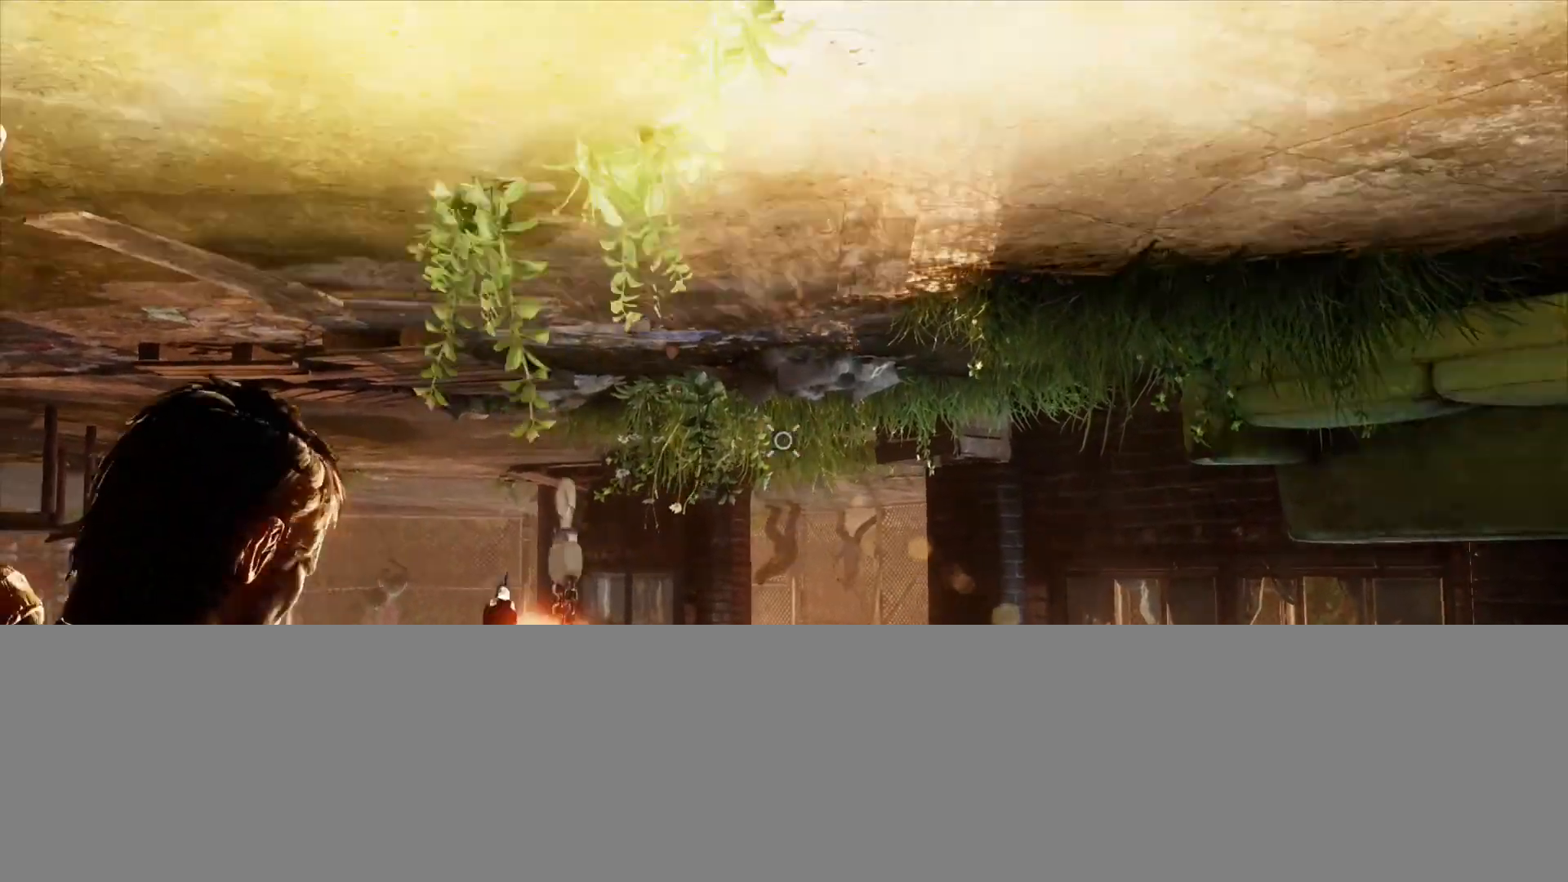
{"buttons": ["L1"], "left_stick": "center", "right_stick": "up-left", "events": [[117, "right_stick", "center"], [317, "right_stick", "up-left"]]}
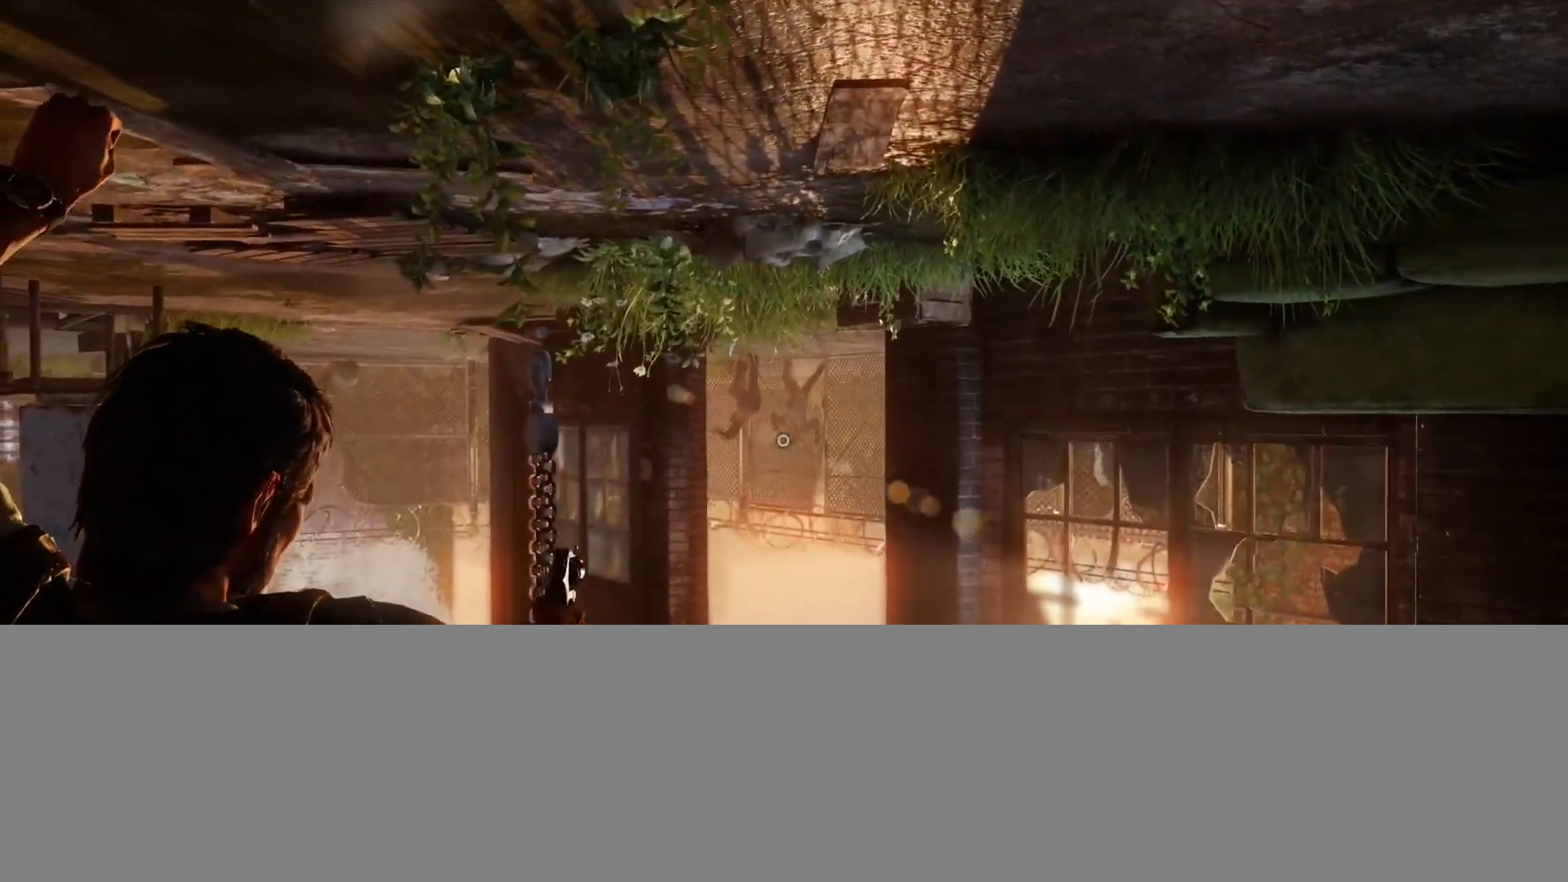
{"buttons": ["L1"], "left_stick": "center", "right_stick": "left", "events": [[367, "R1", "down"], [450, "right_stick", "left"], [467, "R1", "up"]]}
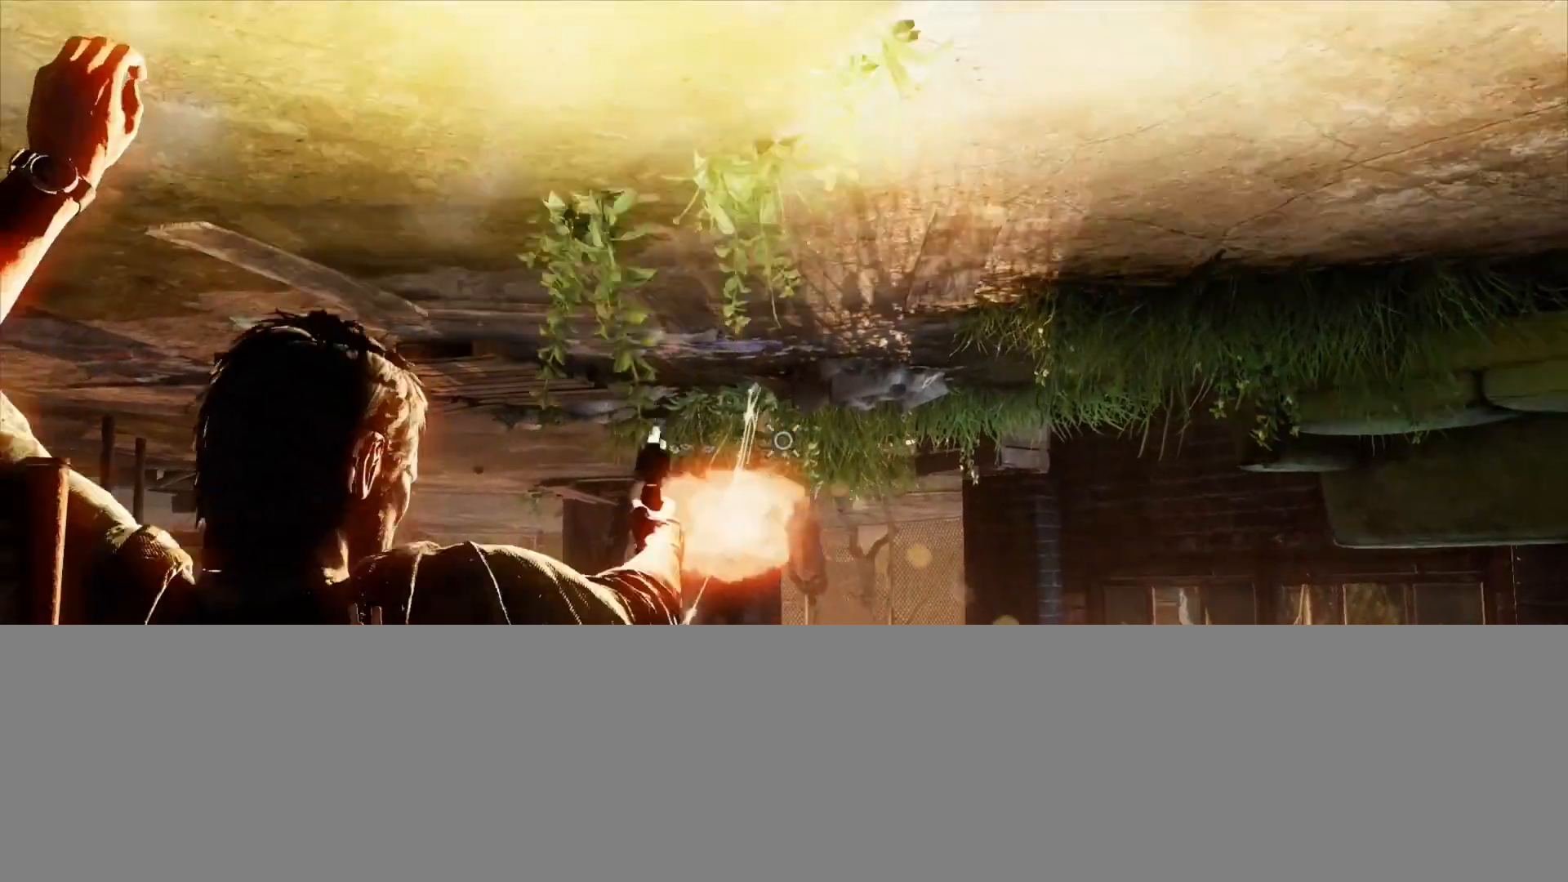
{"buttons": ["L1"], "left_stick": "center", "right_stick": "left", "events": [[250, "right_stick", "center"], [450, "right_stick", "left"]]}
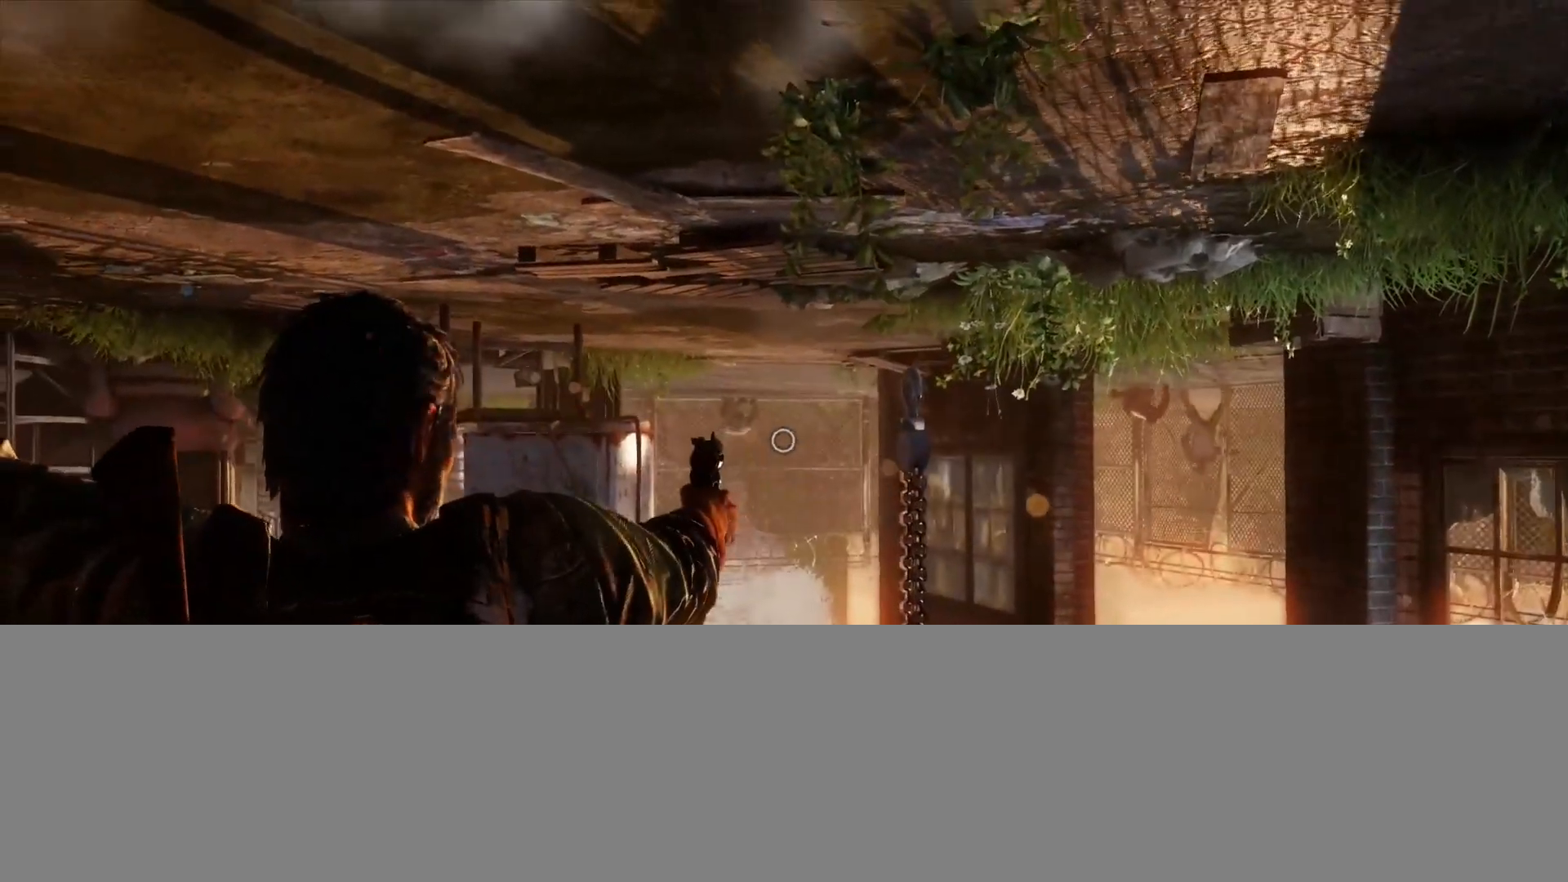
{"buttons": ["L1"], "left_stick": "center", "right_stick": "right", "events": [[333, "R1", "down"], [417, "right_stick", "center"], [433, "R1", "up"], [500, "right_stick", "right"]]}
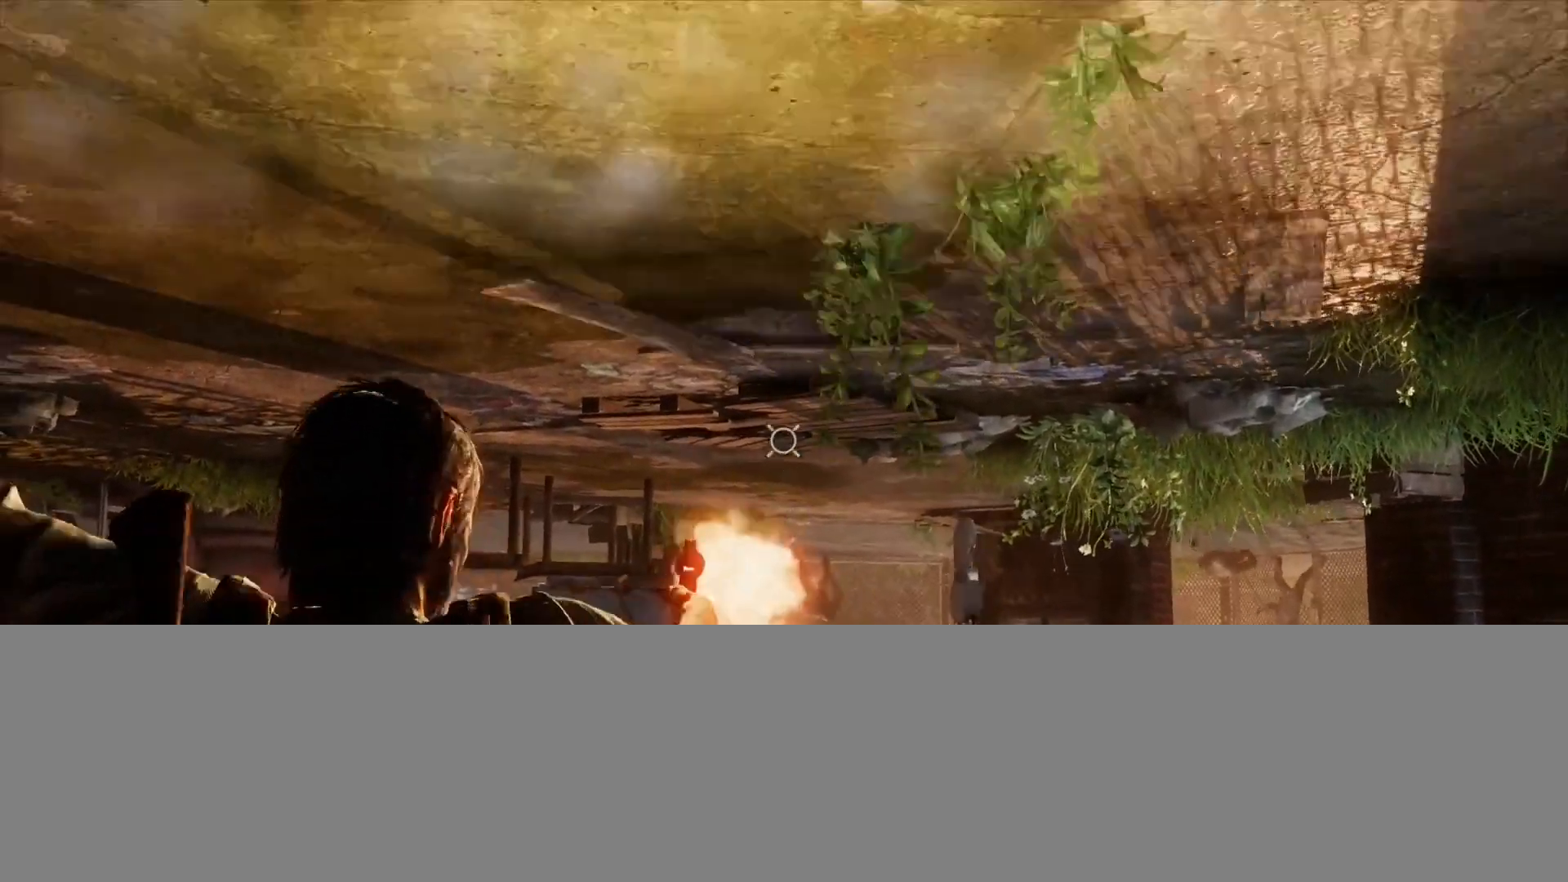
{"buttons": ["L1"], "left_stick": "center", "right_stick": "up-left", "events": [[133, "right_stick", "center"], [333, "right_stick", "up-left"]]}
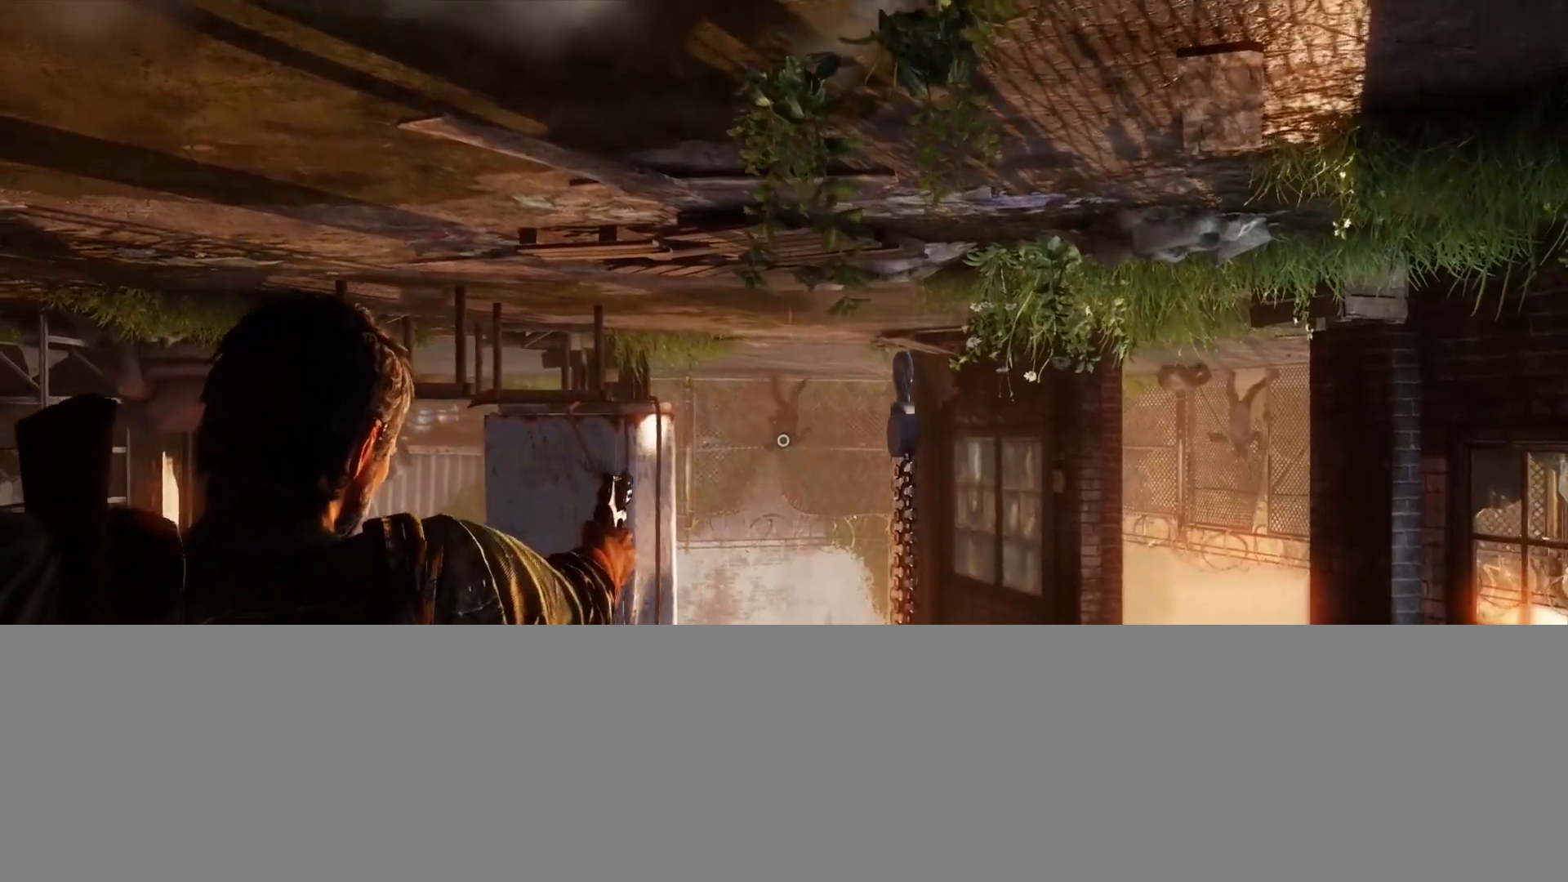
{"buttons": [], "left_stick": "center", "right_stick": "right", "events": [[33, "R1", "down"], [50, "right_stick", "center"], [150, "R1", "up"], [233, "L1", "up"], [367, "right_stick", "right"], [400, "R1", "down"], [500, "R1", "up"]]}
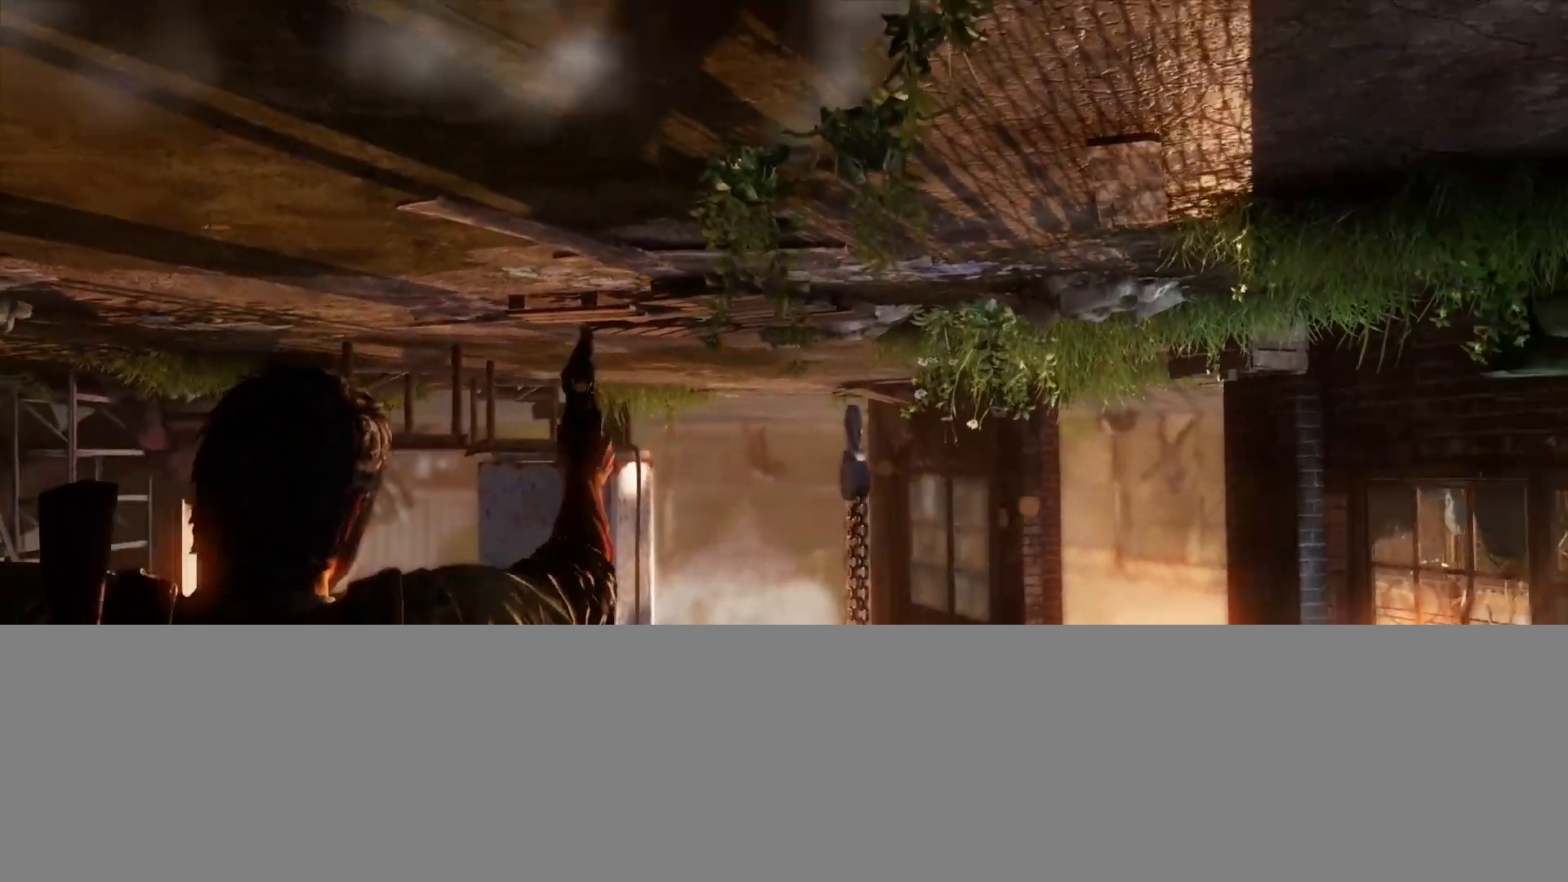
{"buttons": [], "left_stick": "center", "right_stick": "down-right", "events": [[117, "R1", "down"], [217, "R1", "up"], [233, "right_stick", "center"], [333, "R1", "down"], [433, "R1", "up"], [433, "right_stick", "down-right"]]}
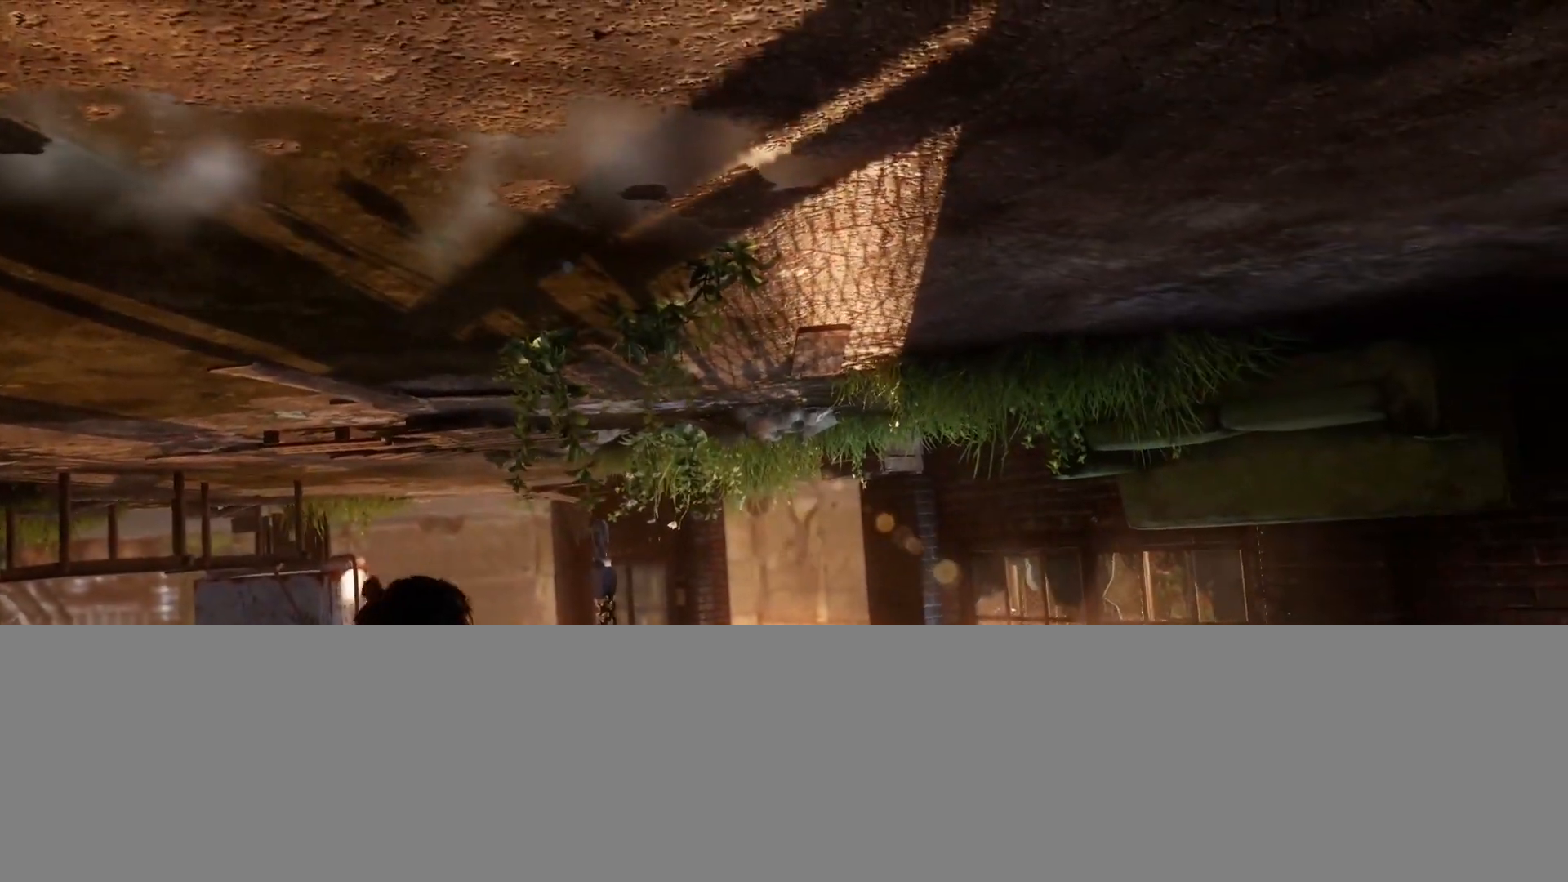
{"buttons": ["L1", "R1"], "left_stick": "center", "right_stick": "center", "events": [[50, "R1", "down"], [67, "right_stick", "center"], [133, "R1", "up"], [250, "R1", "down"], [350, "R1", "up"], [450, "R1", "down"], [500, "L1", "down"]]}
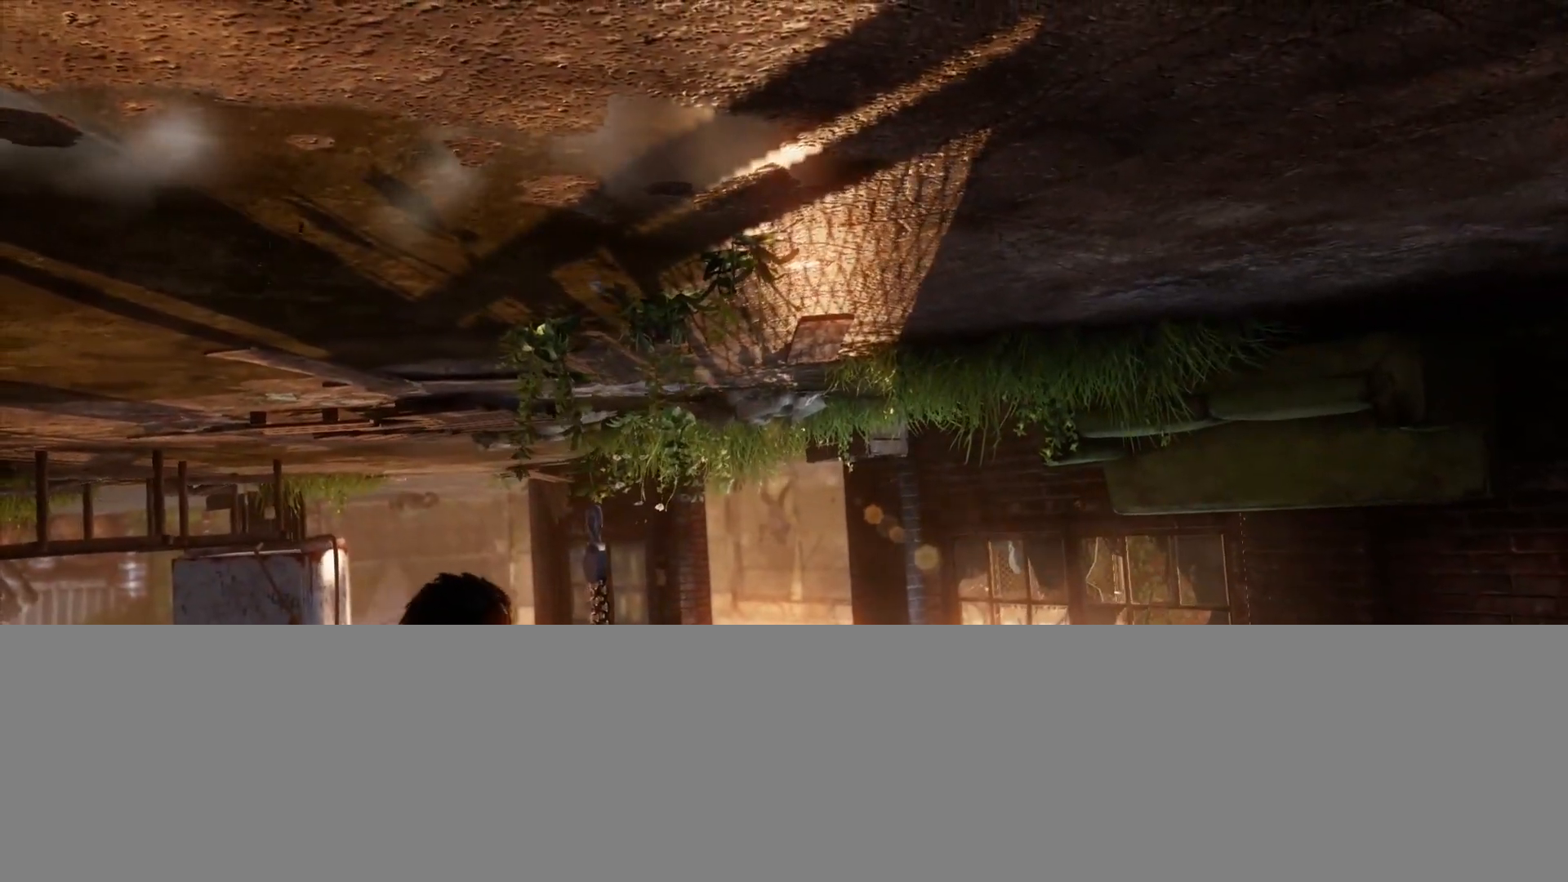
{"buttons": ["L1"], "left_stick": "center", "right_stick": "up-left", "events": [[33, "R1", "up"], [117, "R1", "down"], [233, "R1", "up"], [400, "right_stick", "up-left"]]}
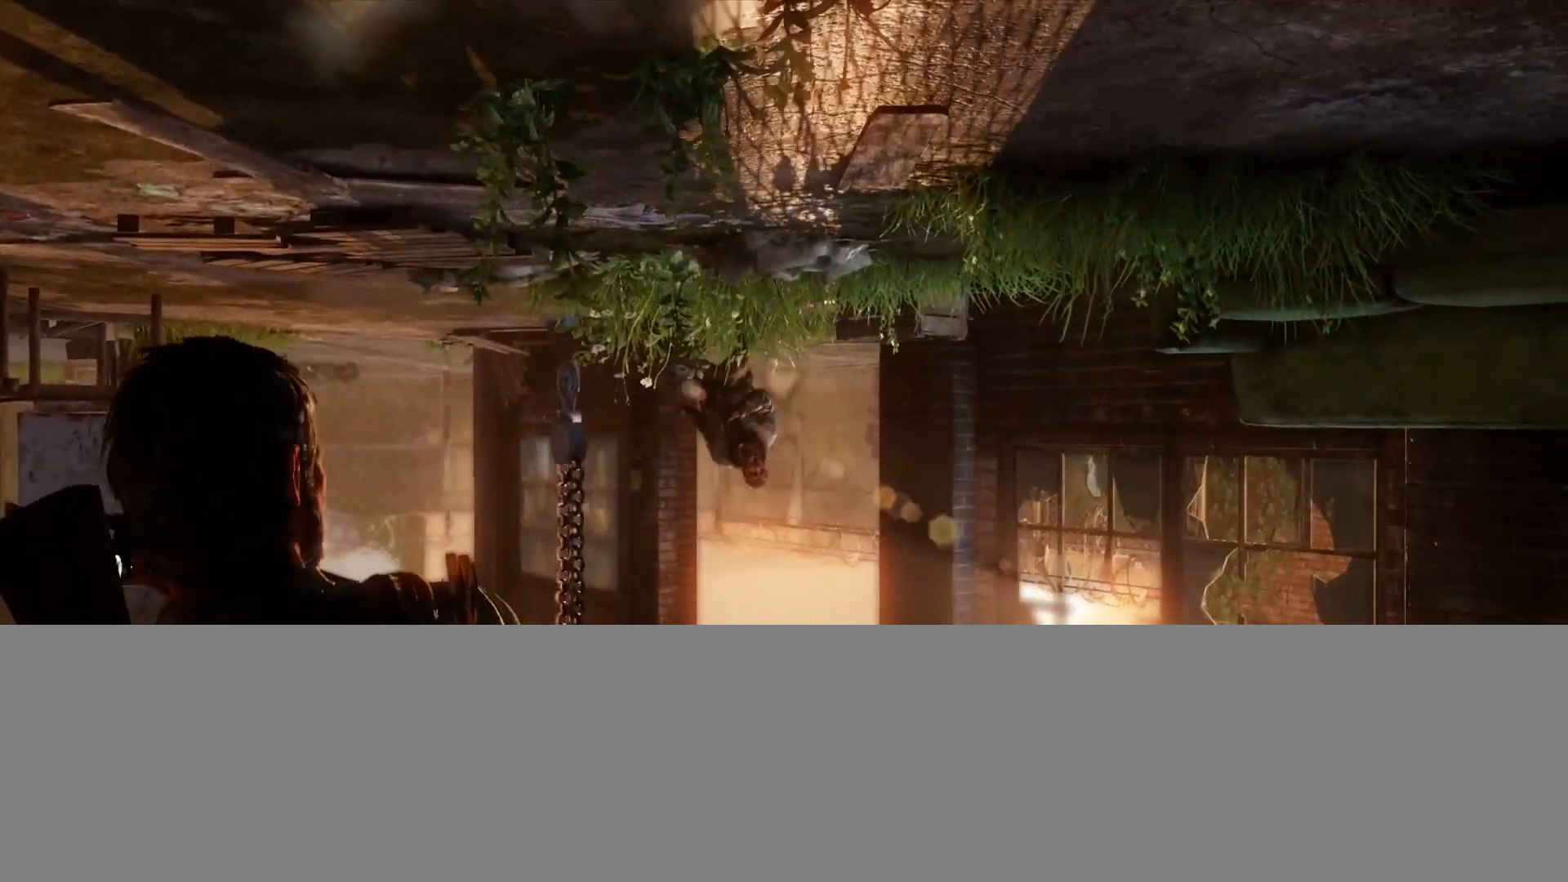
{"buttons": ["L1", "R1"], "left_stick": "center", "right_stick": "left", "events": [[400, "right_stick", "left"], [483, "R1", "down"]]}